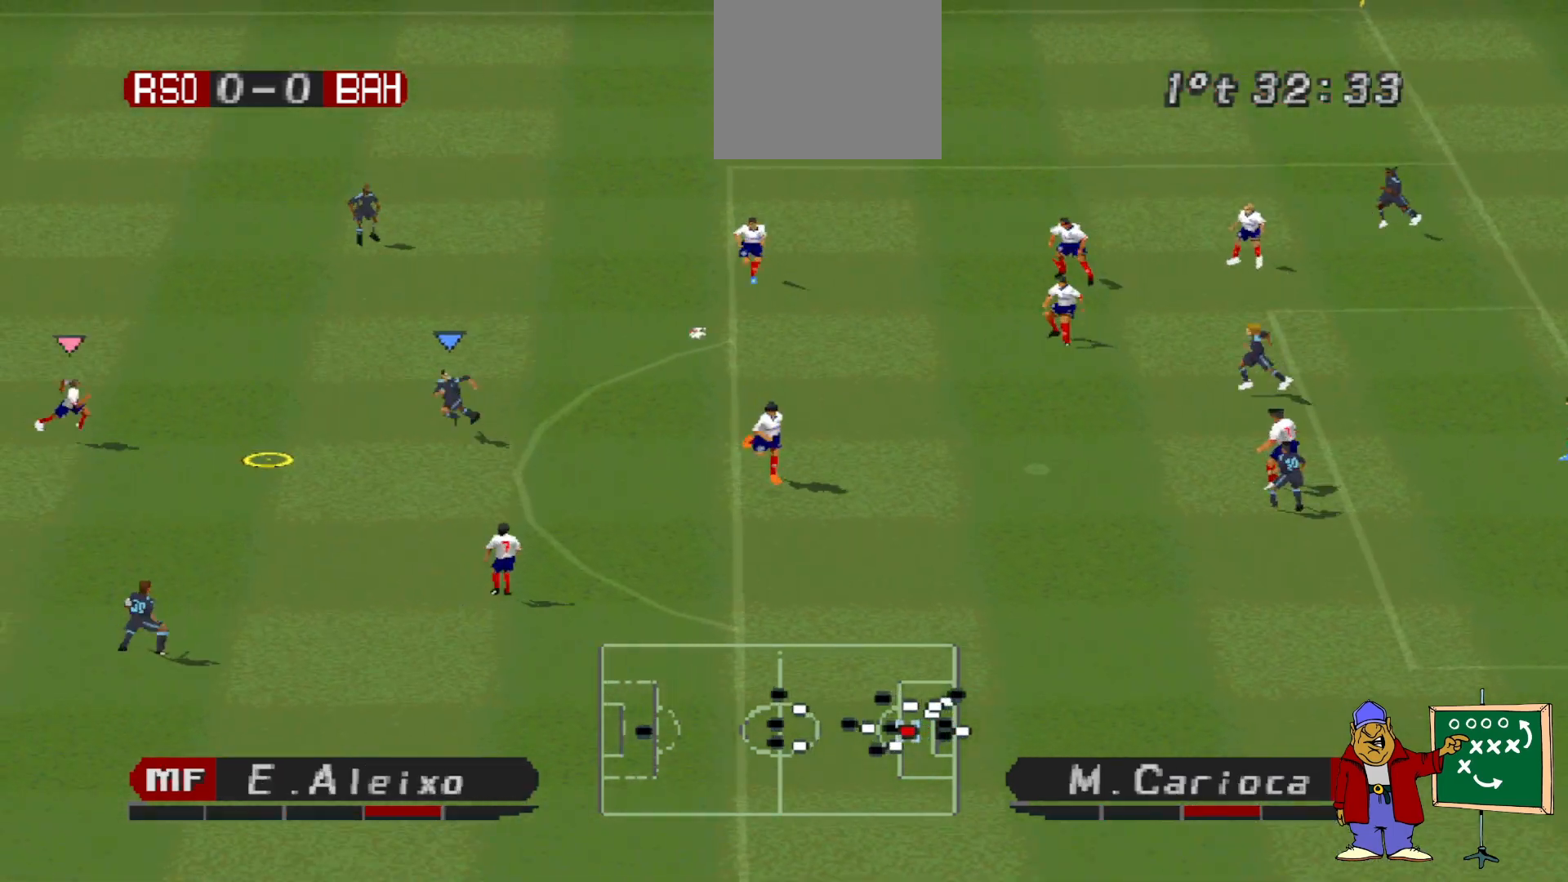
Gameplay with a controller (PlayStation layout); each line is a JSON object with the inputs held at the frame after it. "events" lists button and stick changes between this image and that frame as [ms after this image, input, new state], when the widget could be followed in between. Not read: left_stick right_stick.
{"buttons": ["DPAD_DOWN"], "events": [[67, "DPAD_DOWN", "up"], [67, "R1", "up"], [133, "DPAD_DOWN", "down"], [233, "CROSS", "down"], [267, "CROSS", "up"], [400, "CROSS", "down"], [400, "DPAD_LEFT", "up"], [500, "CROSS", "up"]]}
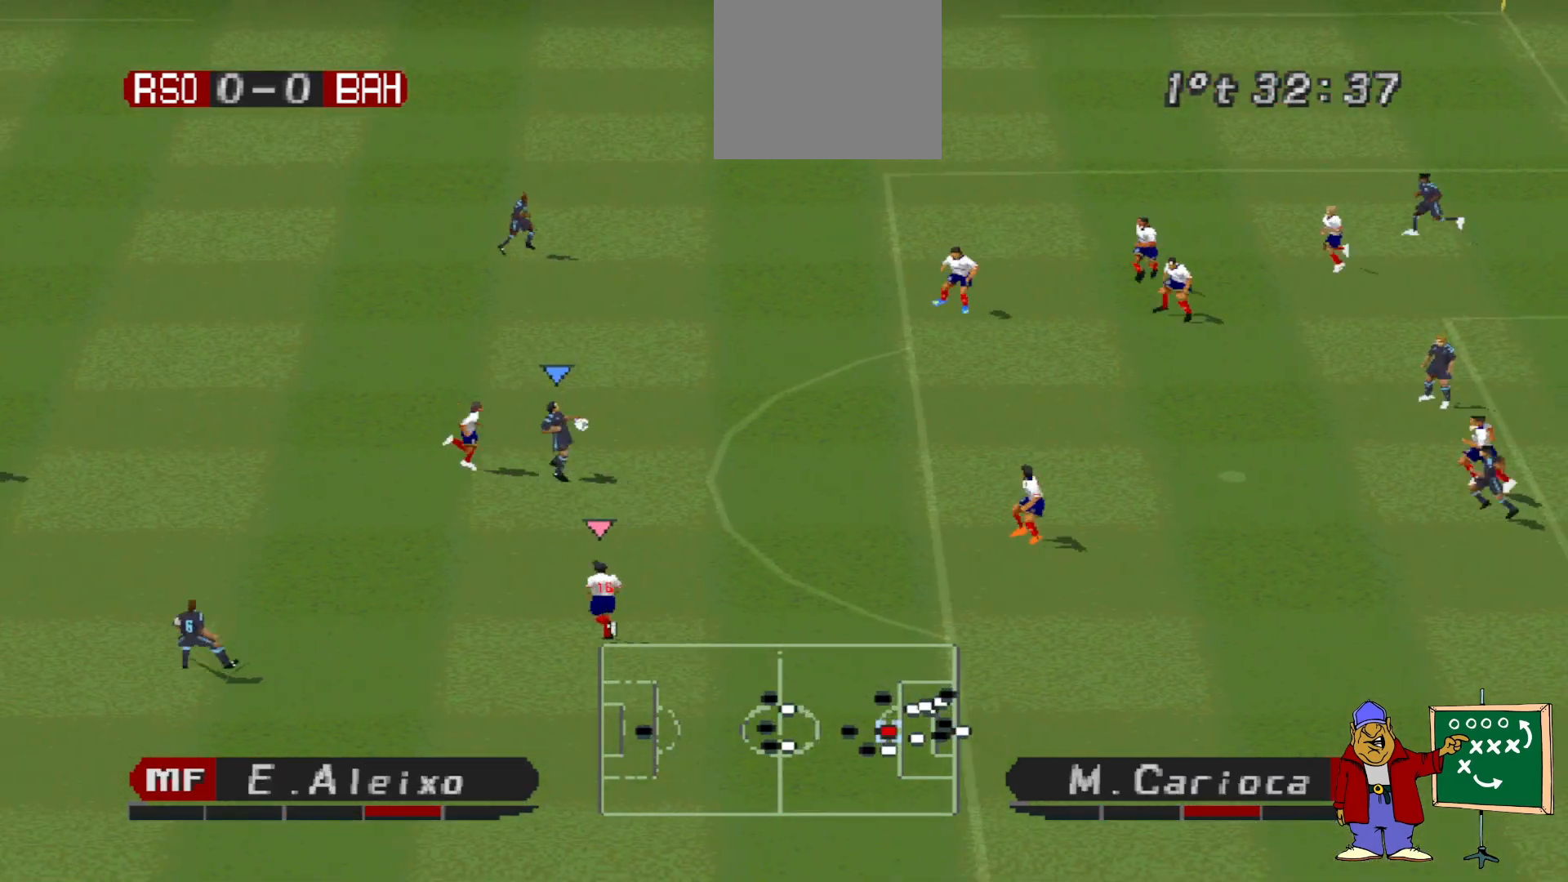
{"buttons": ["DPAD_DOWN", "DPAD_LEFT"], "events": [[167, "DPAD_LEFT", "down"]]}
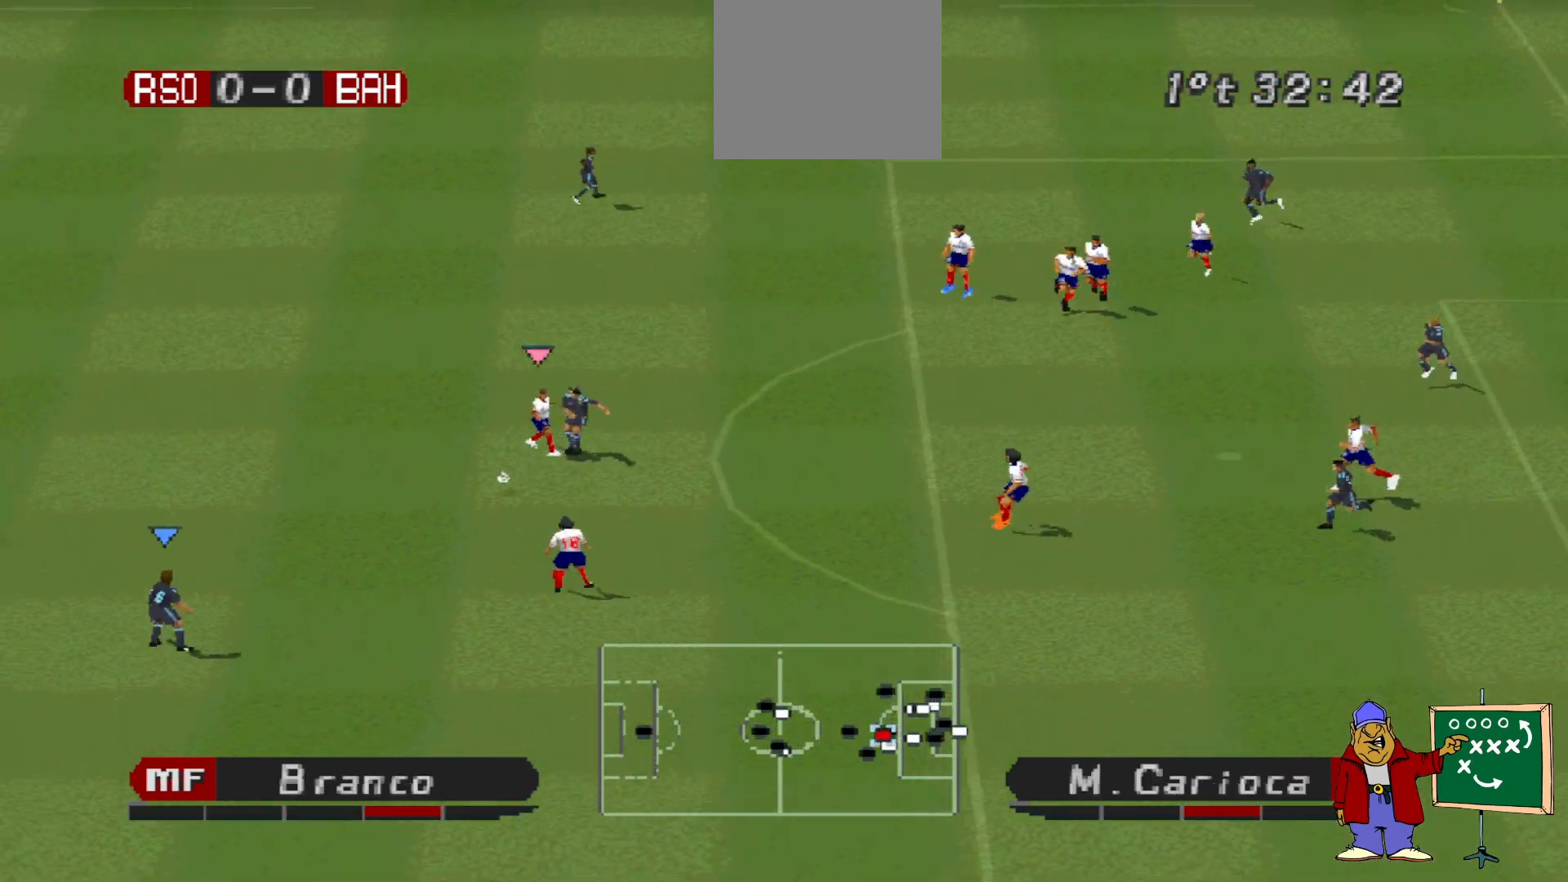
{"buttons": ["DPAD_UP", "DPAD_LEFT"], "events": [[33, "DPAD_LEFT", "up"], [133, "DPAD_DOWN", "up"], [167, "DPAD_LEFT", "down"], [167, "R1", "down"], [200, "DPAD_UP", "down"], [267, "DPAD_UP", "up"], [300, "DPAD_UP", "down"], [333, "R1", "up"]]}
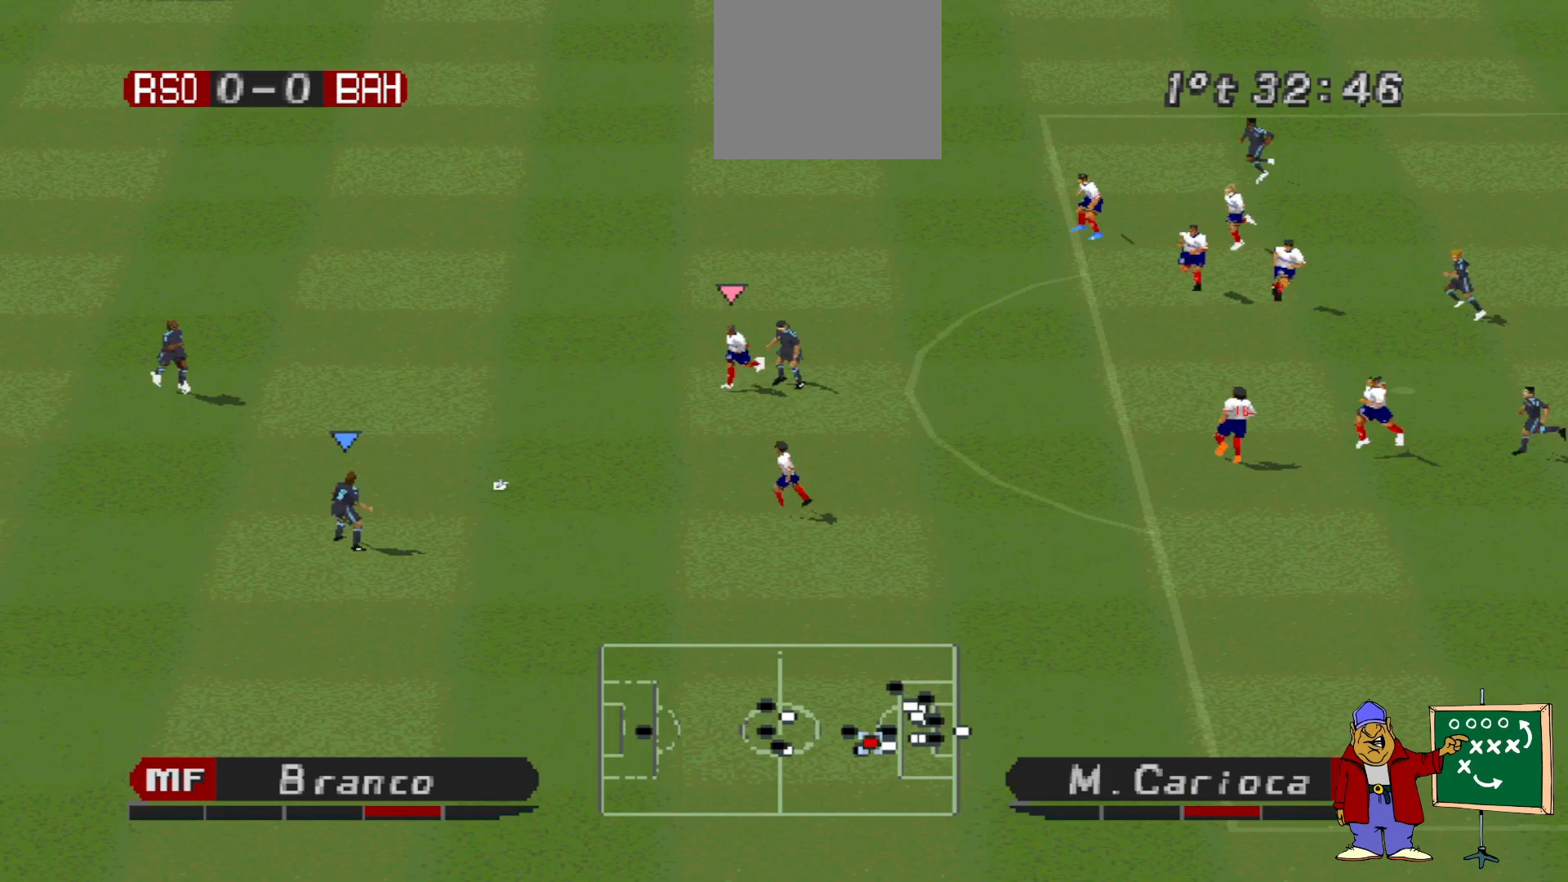
{"buttons": ["DPAD_UP", "DPAD_LEFT"], "events": [[367, "CROSS", "down"], [500, "CROSS", "up"]]}
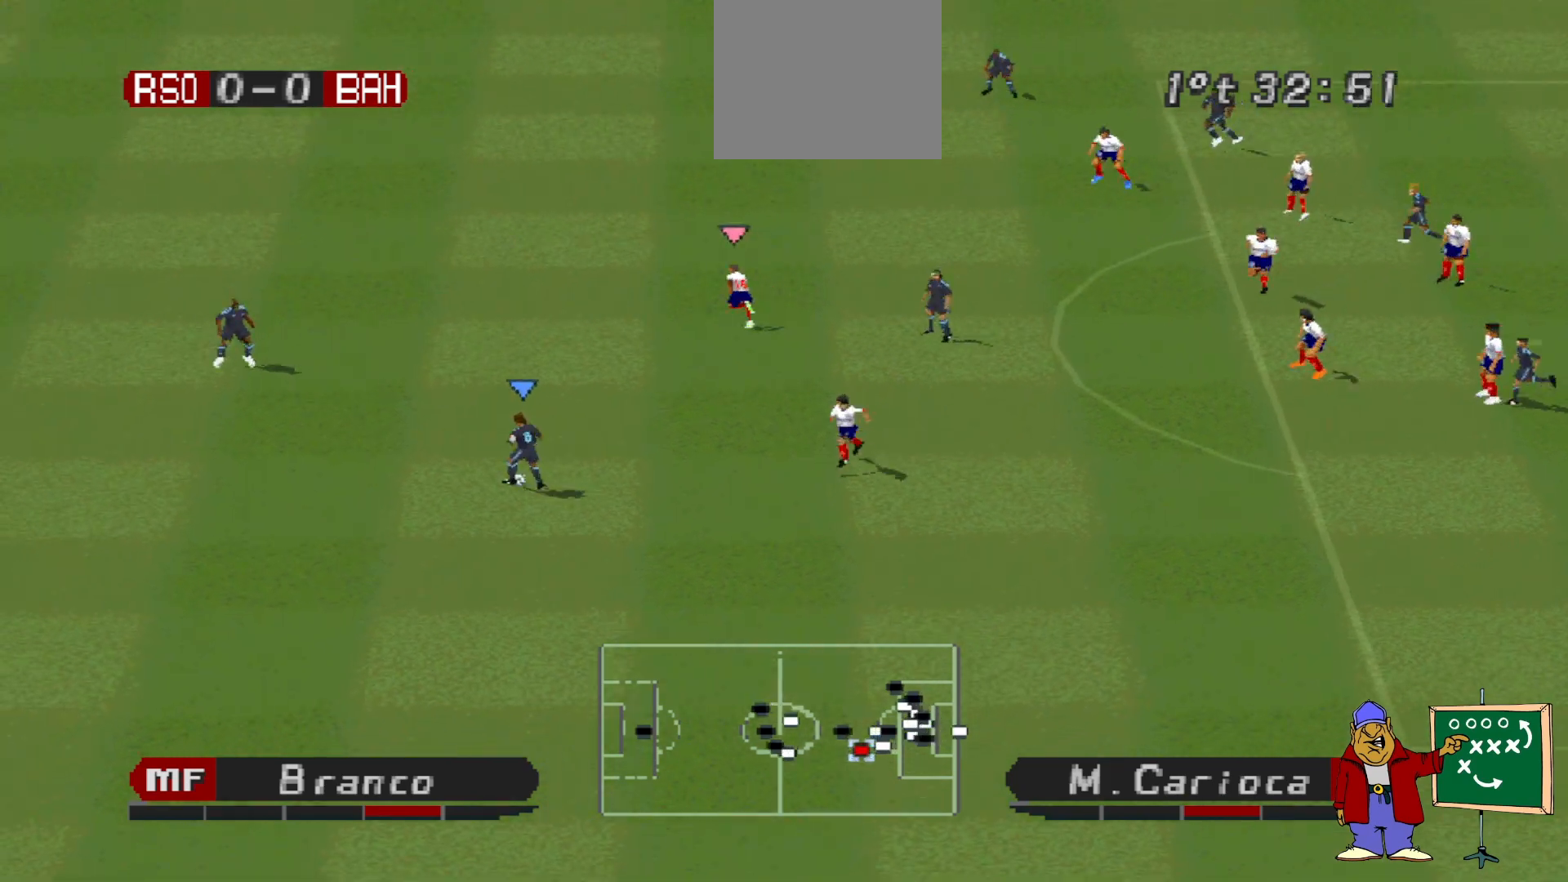
{"buttons": ["DPAD_DOWN"], "events": [[467, "DPAD_DOWN", "down"], [467, "DPAD_LEFT", "up"], [467, "DPAD_UP", "up"]]}
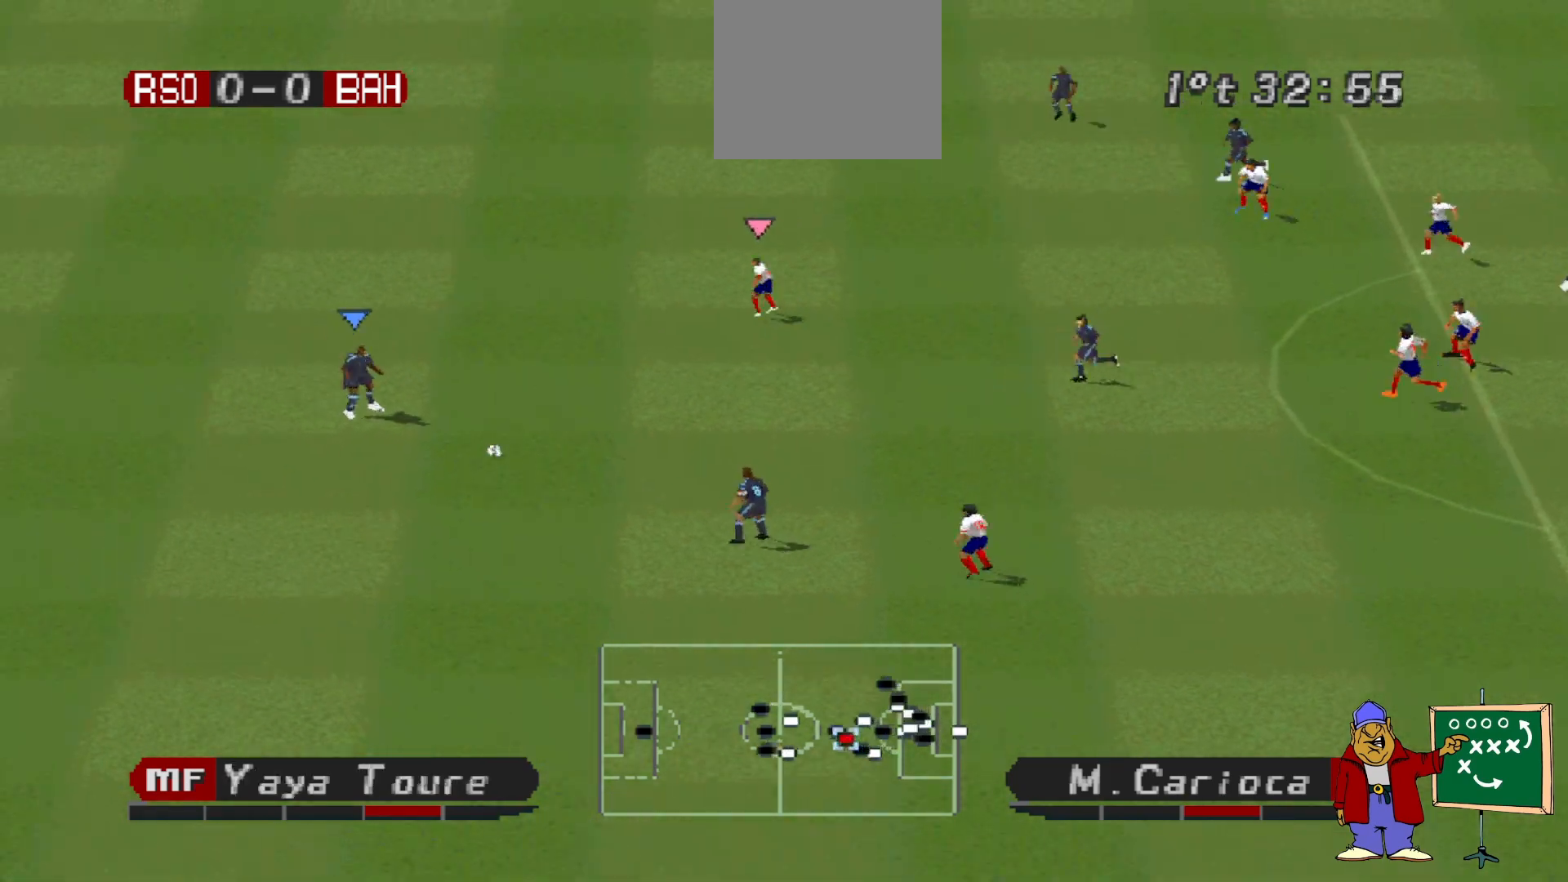
{"buttons": [], "events": [[33, "DPAD_DOWN", "up"]]}
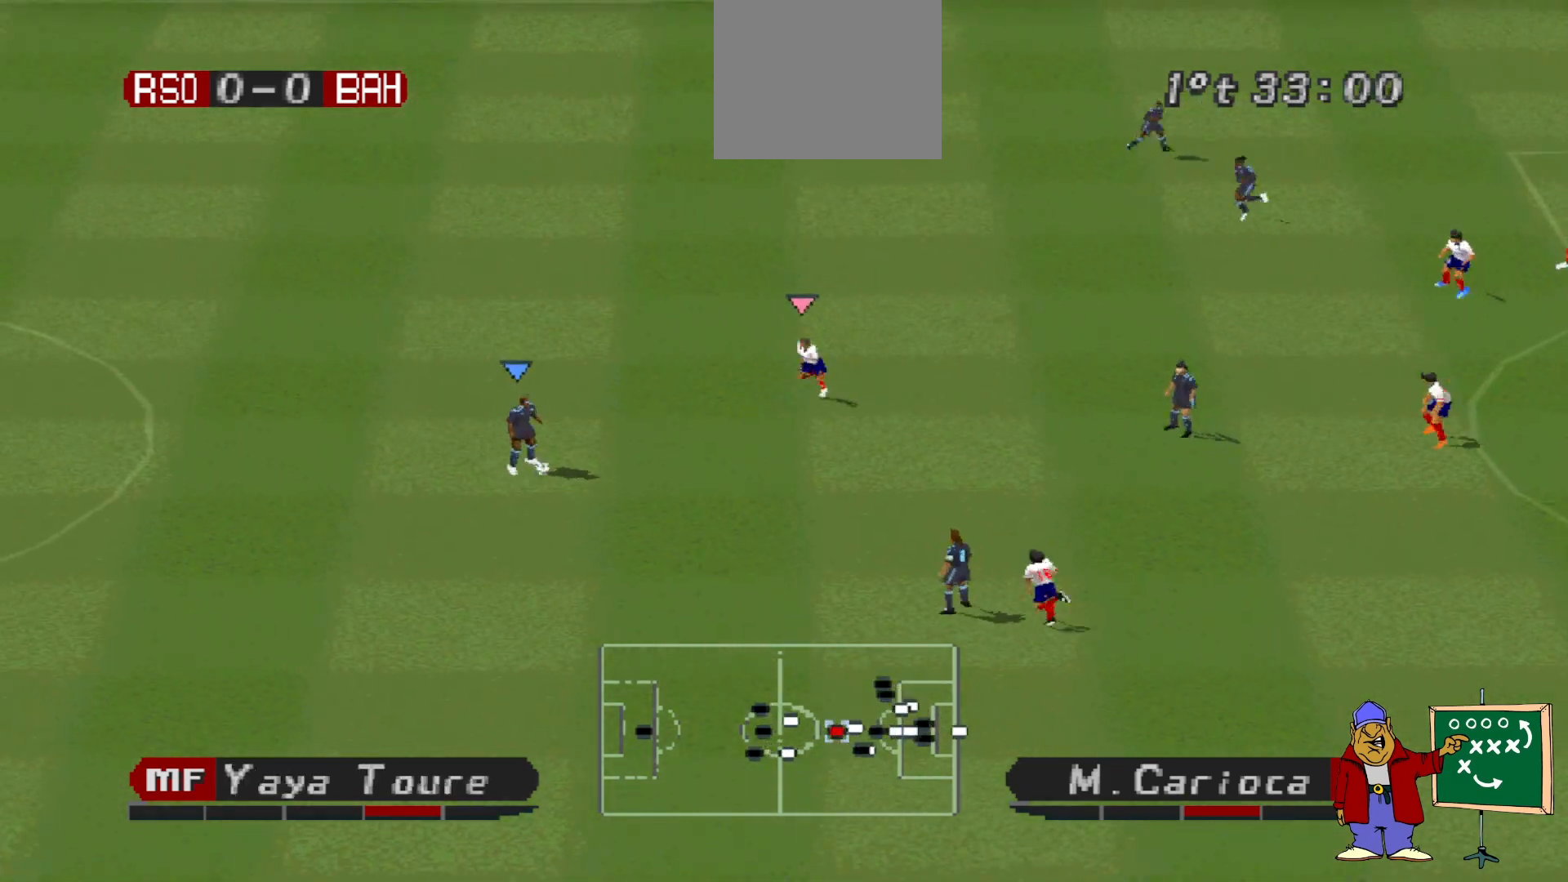
{"buttons": [], "events": [[300, "CROSS", "down"], [433, "CROSS", "up"]]}
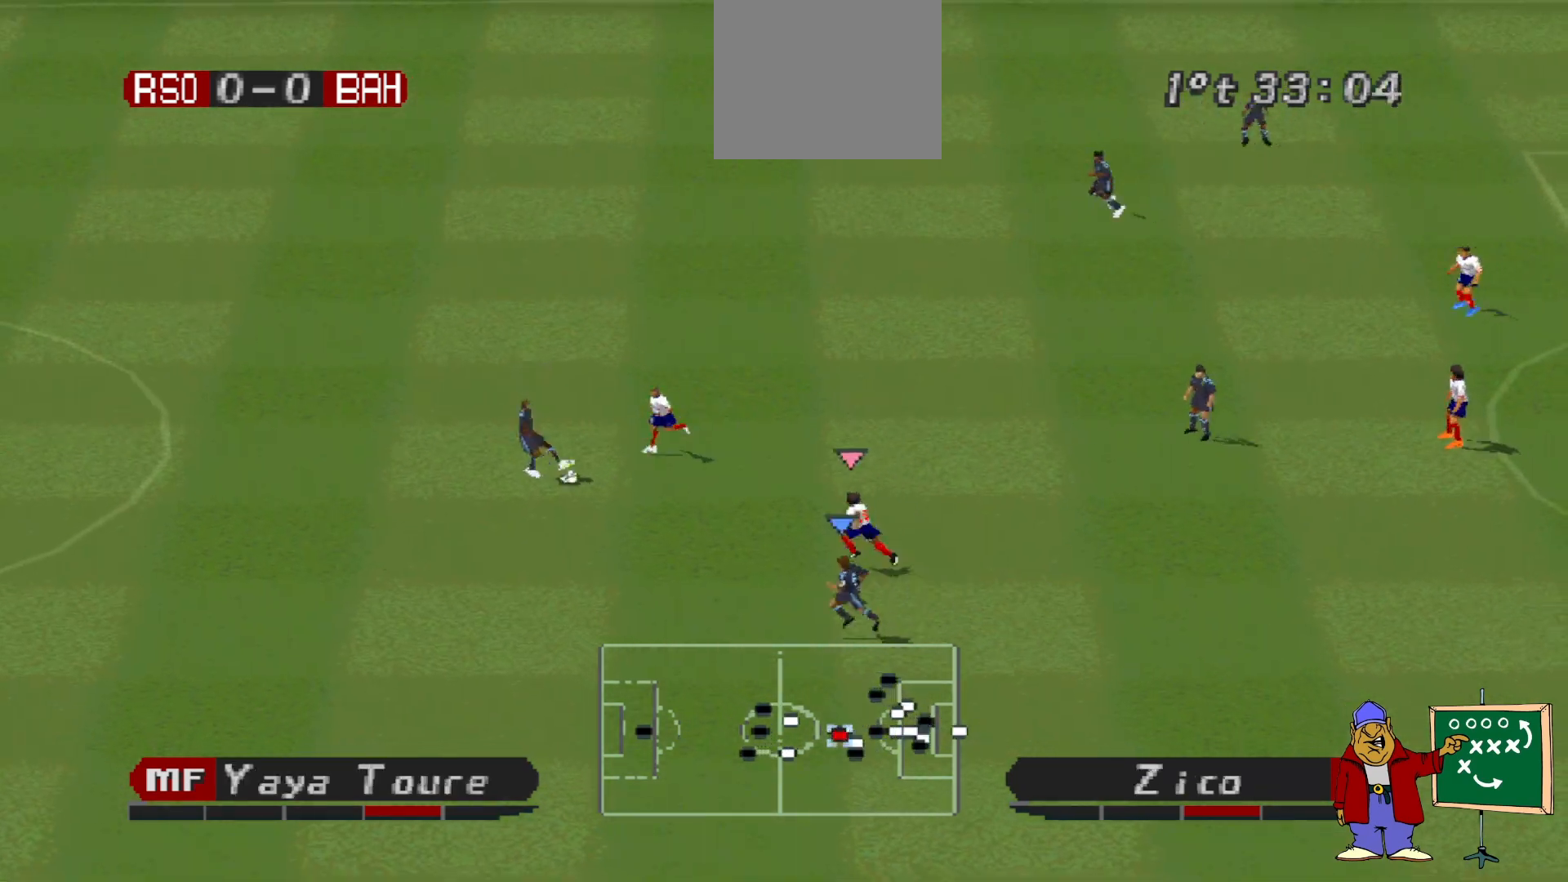
{"buttons": ["DPAD_DOWN", "DPAD_RIGHT"], "events": [[333, "DPAD_DOWN", "down"], [500, "DPAD_RIGHT", "down"]]}
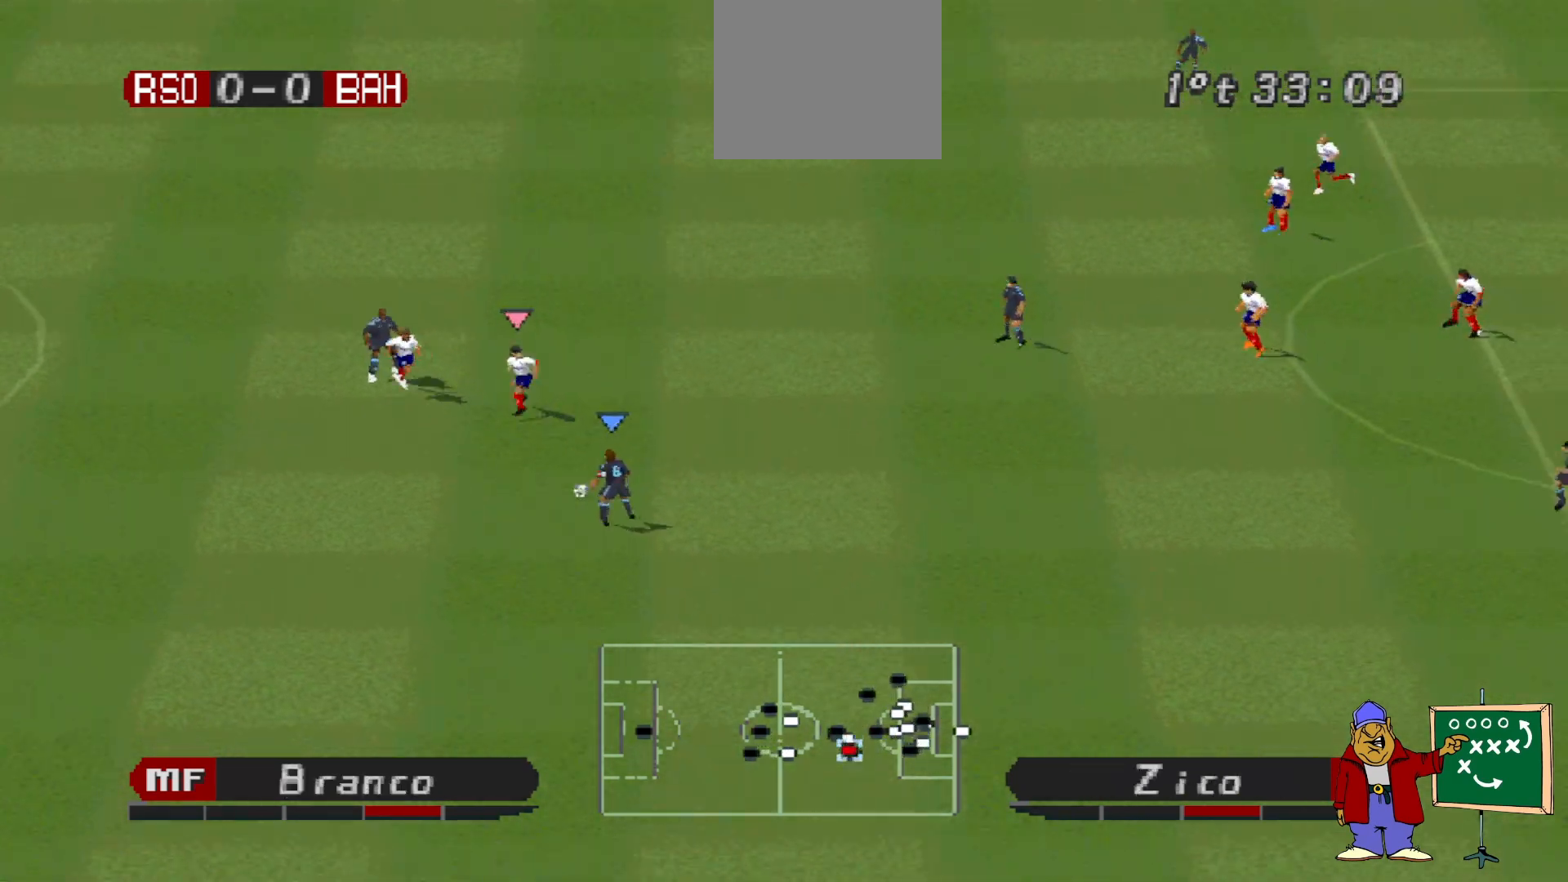
{"buttons": ["DPAD_DOWN", "DPAD_RIGHT"], "events": []}
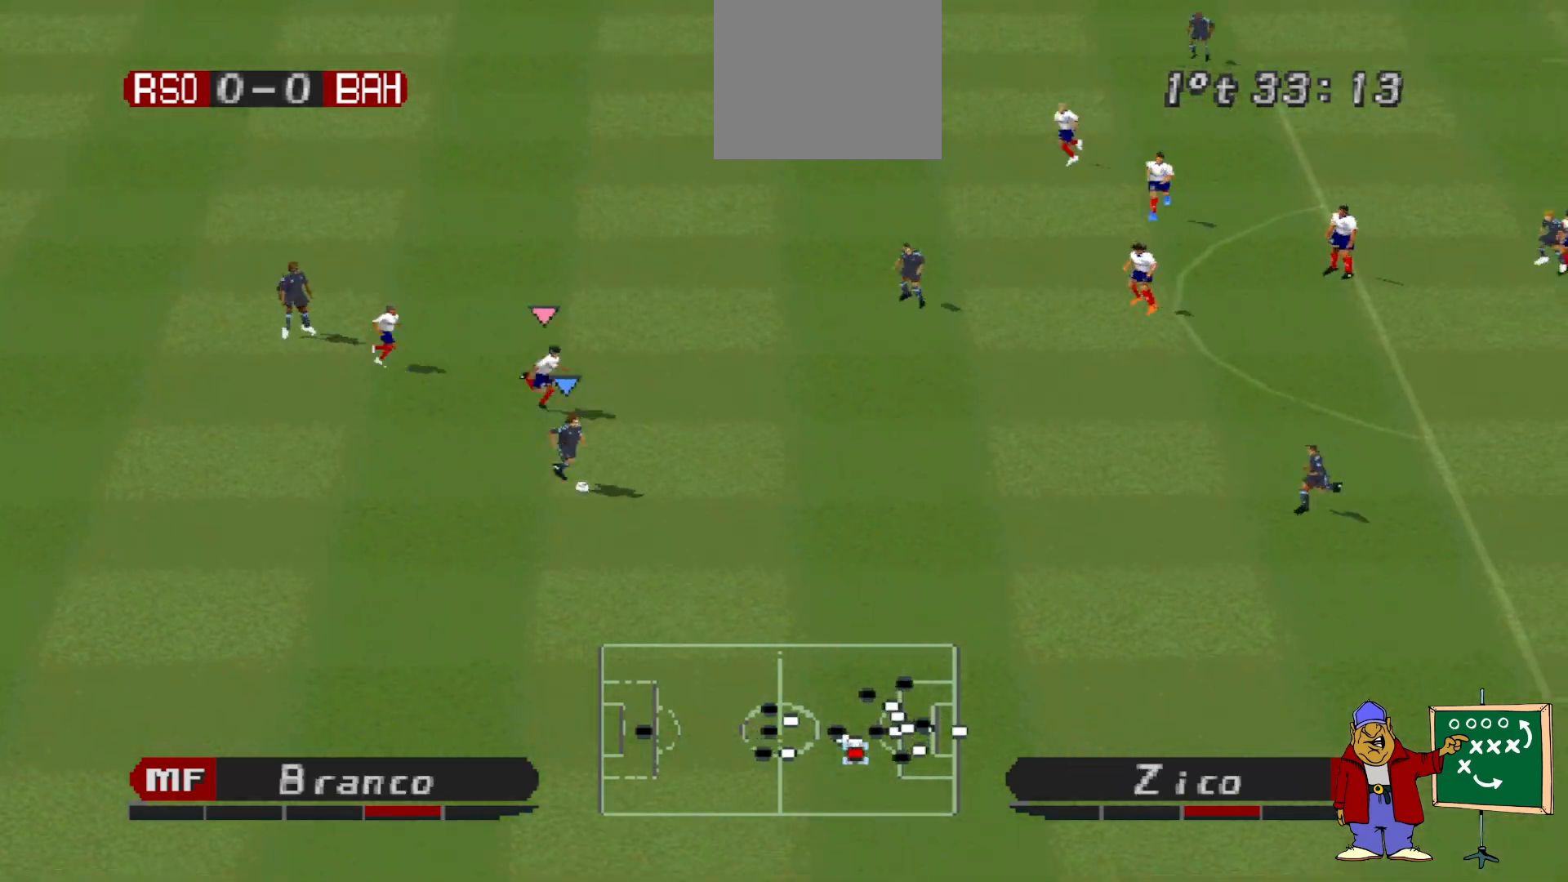
{"buttons": ["DPAD_RIGHT"], "events": [[333, "DPAD_DOWN", "up"]]}
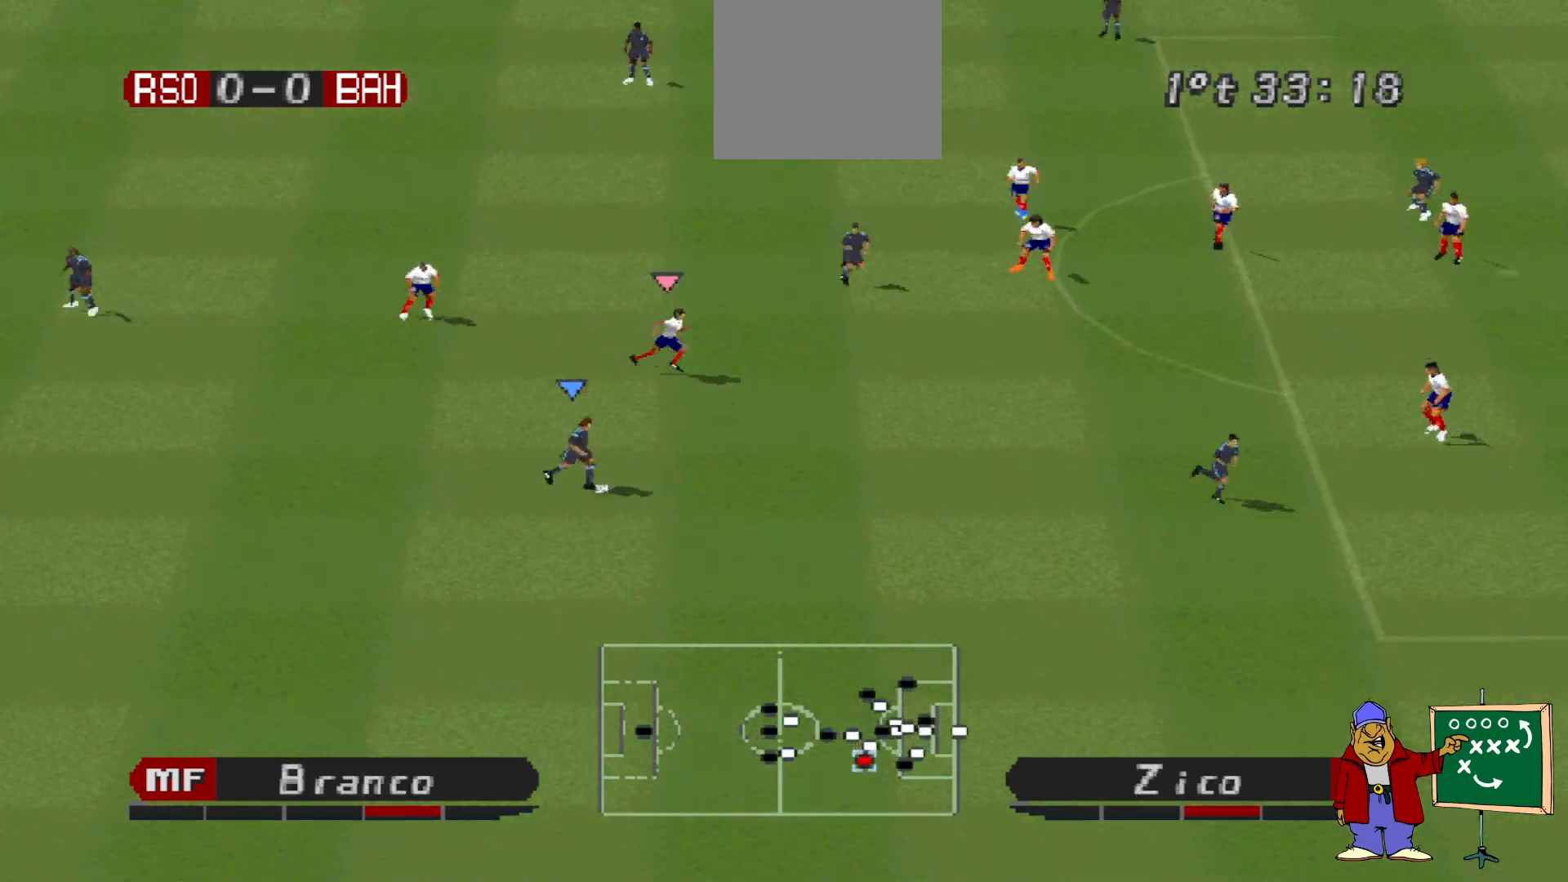
{"buttons": ["DPAD_RIGHT"], "events": []}
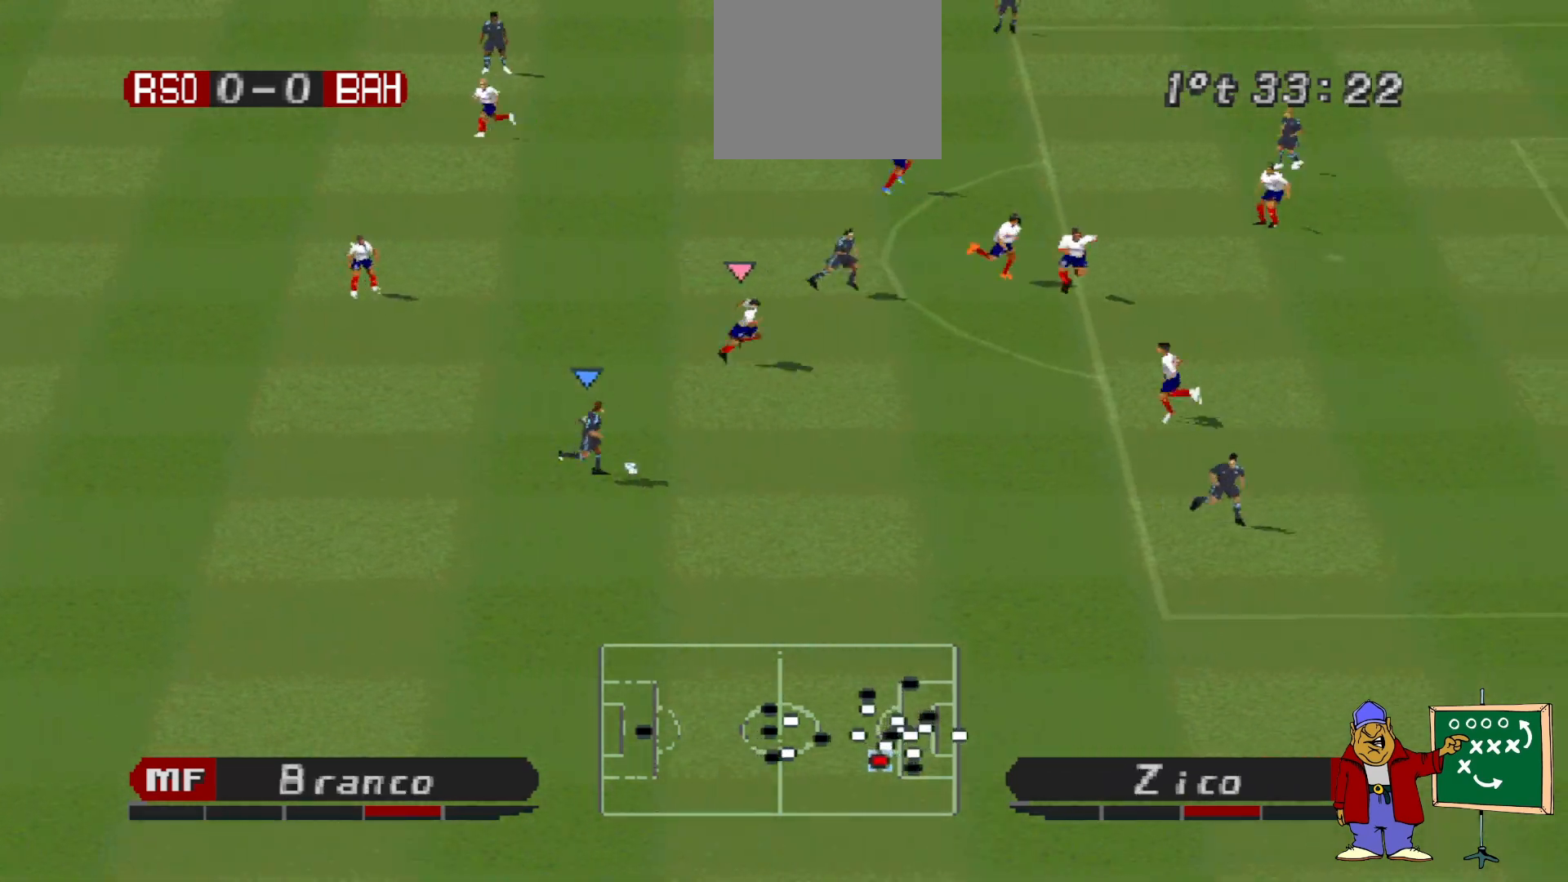
{"buttons": ["DPAD_UP", "DPAD_RIGHT"], "events": [[33, "TRIANGLE", "down"], [100, "TRIANGLE", "up"], [433, "DPAD_UP", "down"]]}
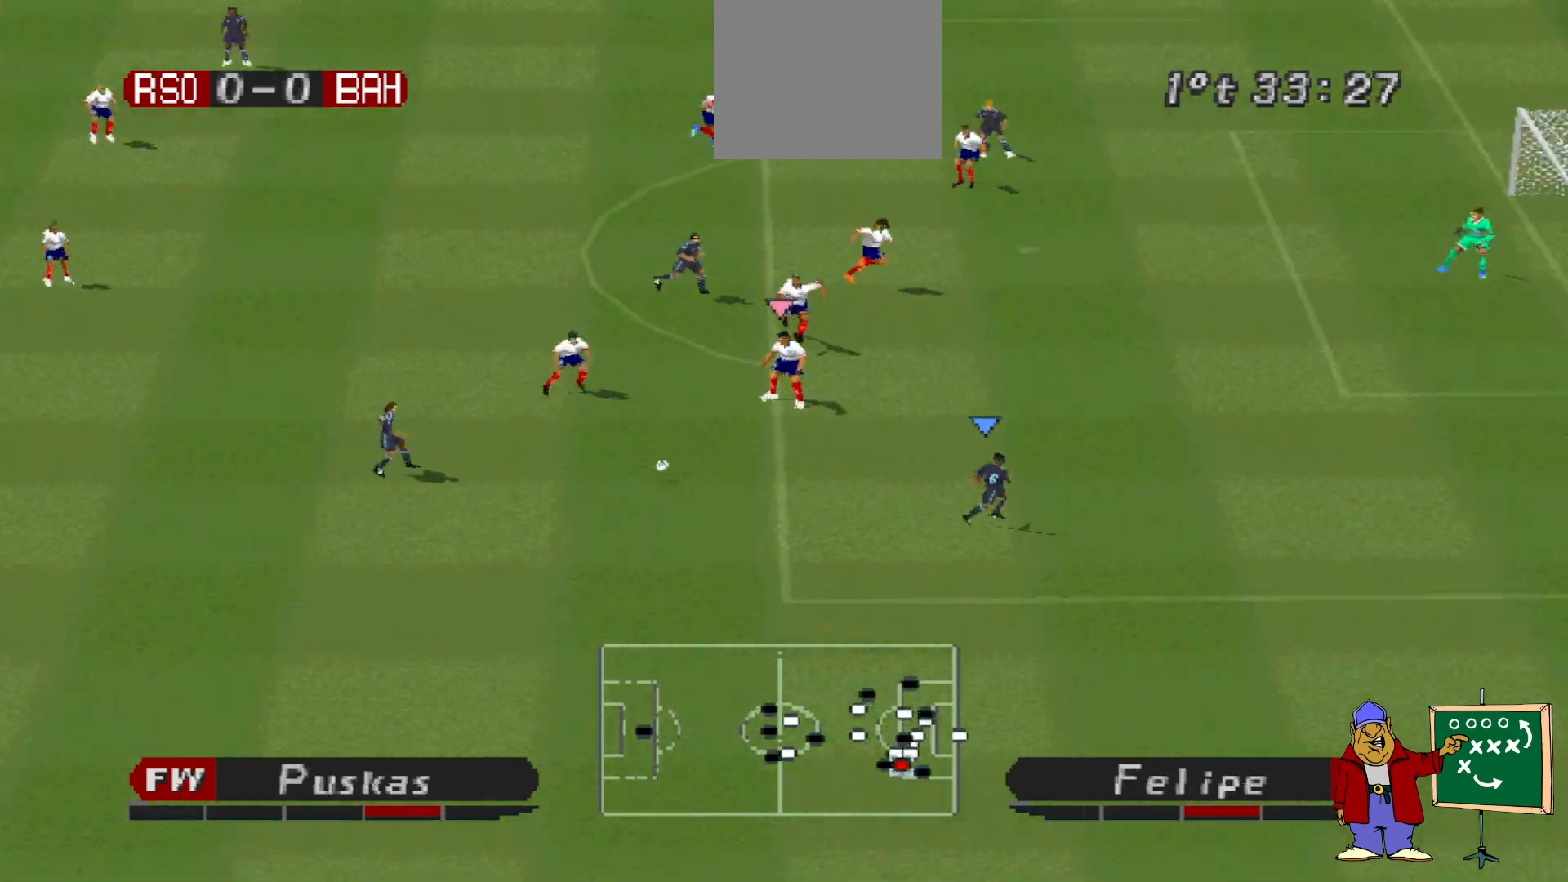
{"buttons": ["DPAD_UP", "DPAD_RIGHT"], "events": []}
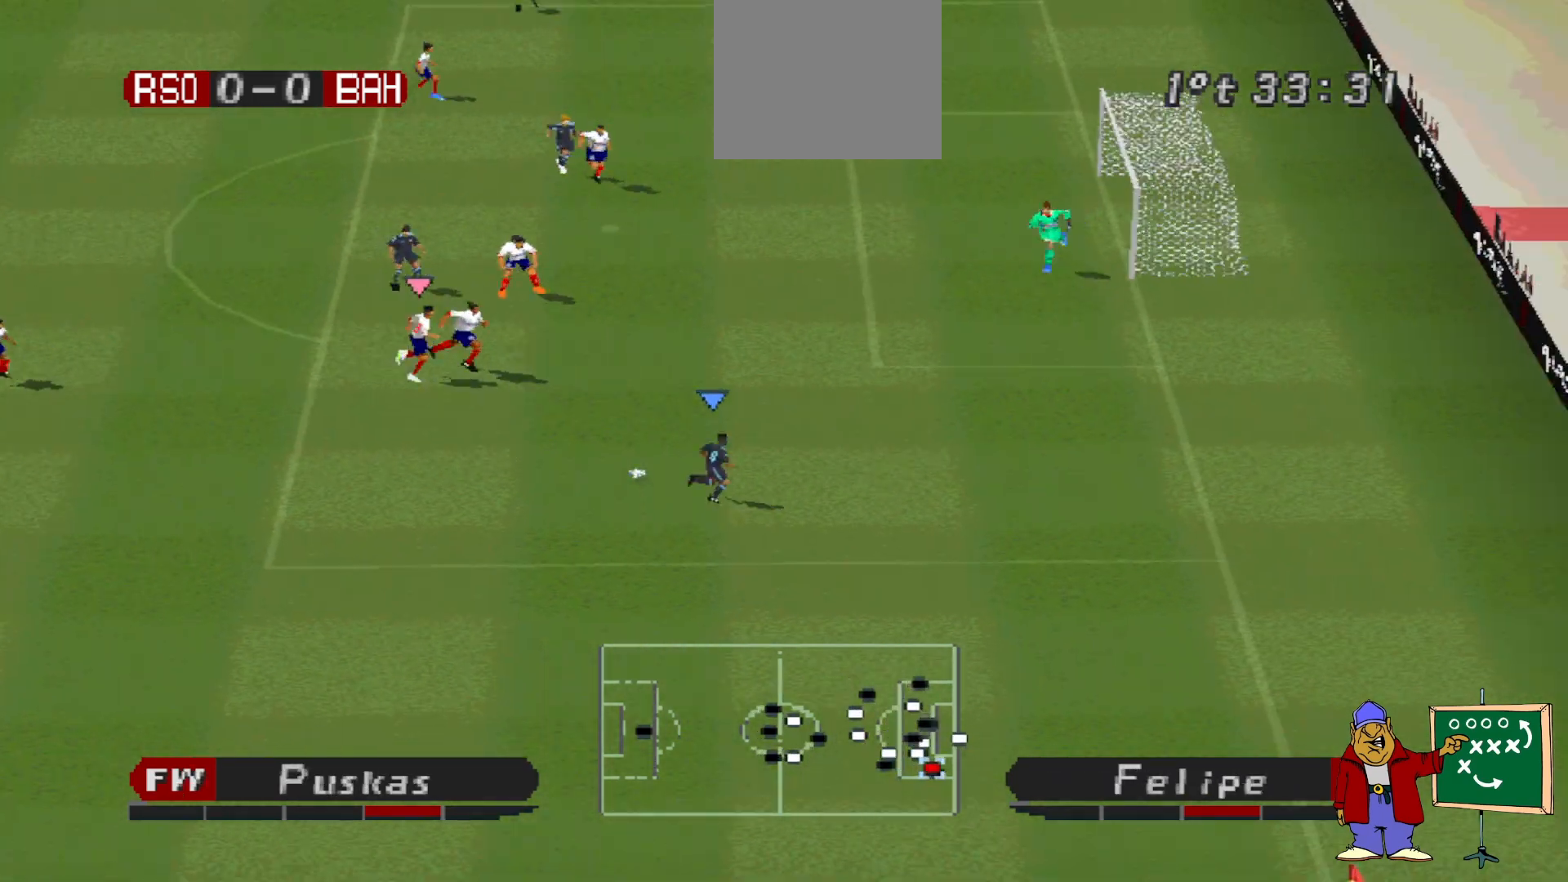
{"buttons": ["DPAD_UP", "DPAD_RIGHT"], "events": []}
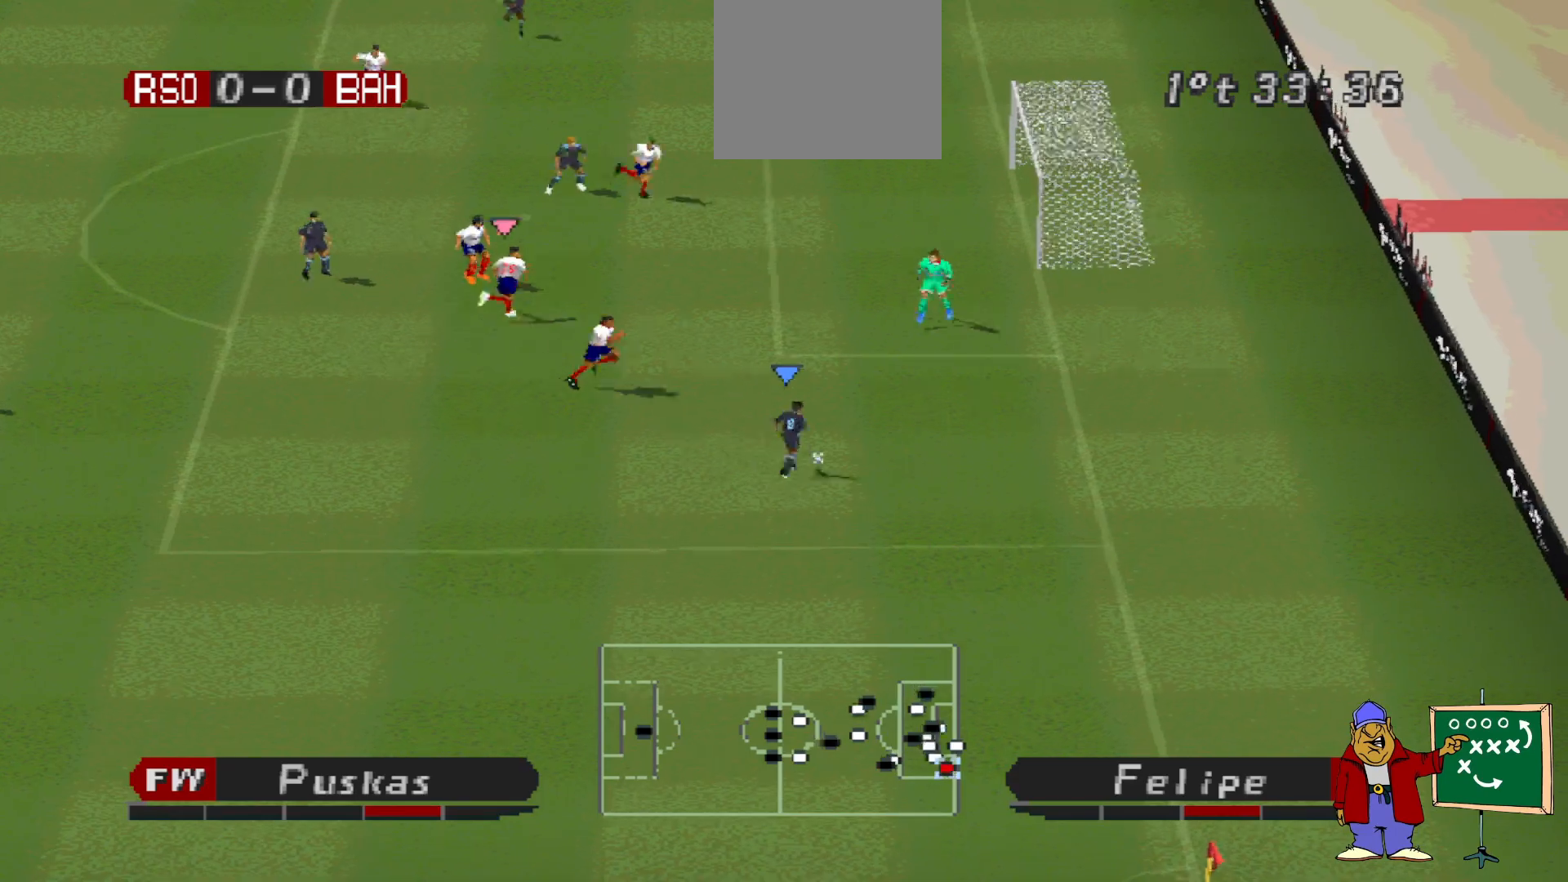
{"buttons": ["DPAD_UP", "DPAD_RIGHT"], "events": [[33, "SQUARE", "down"], [200, "SQUARE", "up"]]}
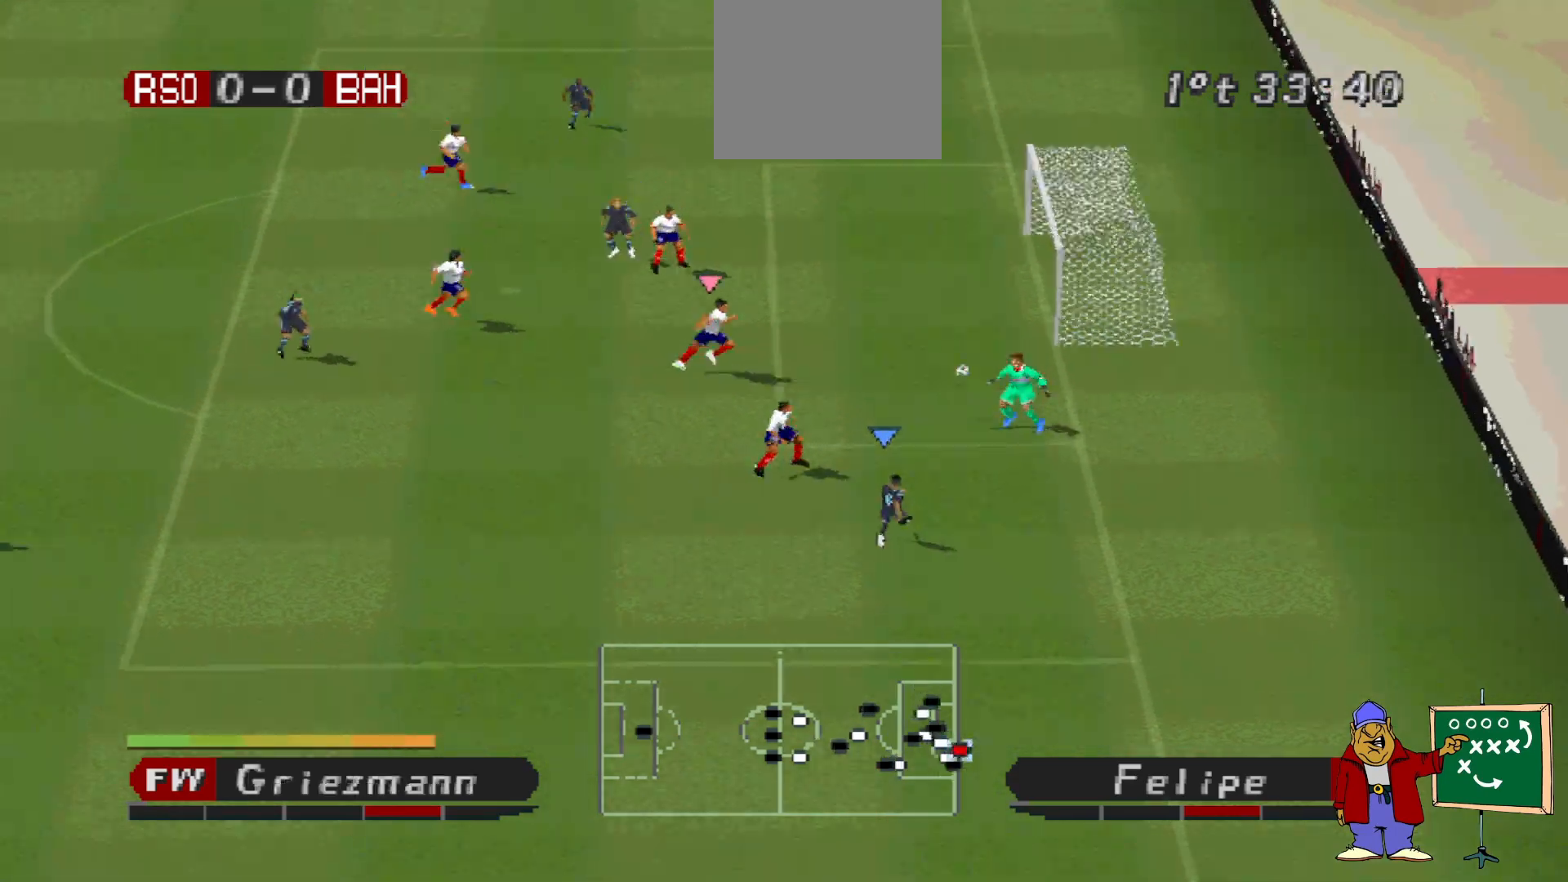
{"buttons": ["DPAD_UP", "DPAD_RIGHT"], "events": []}
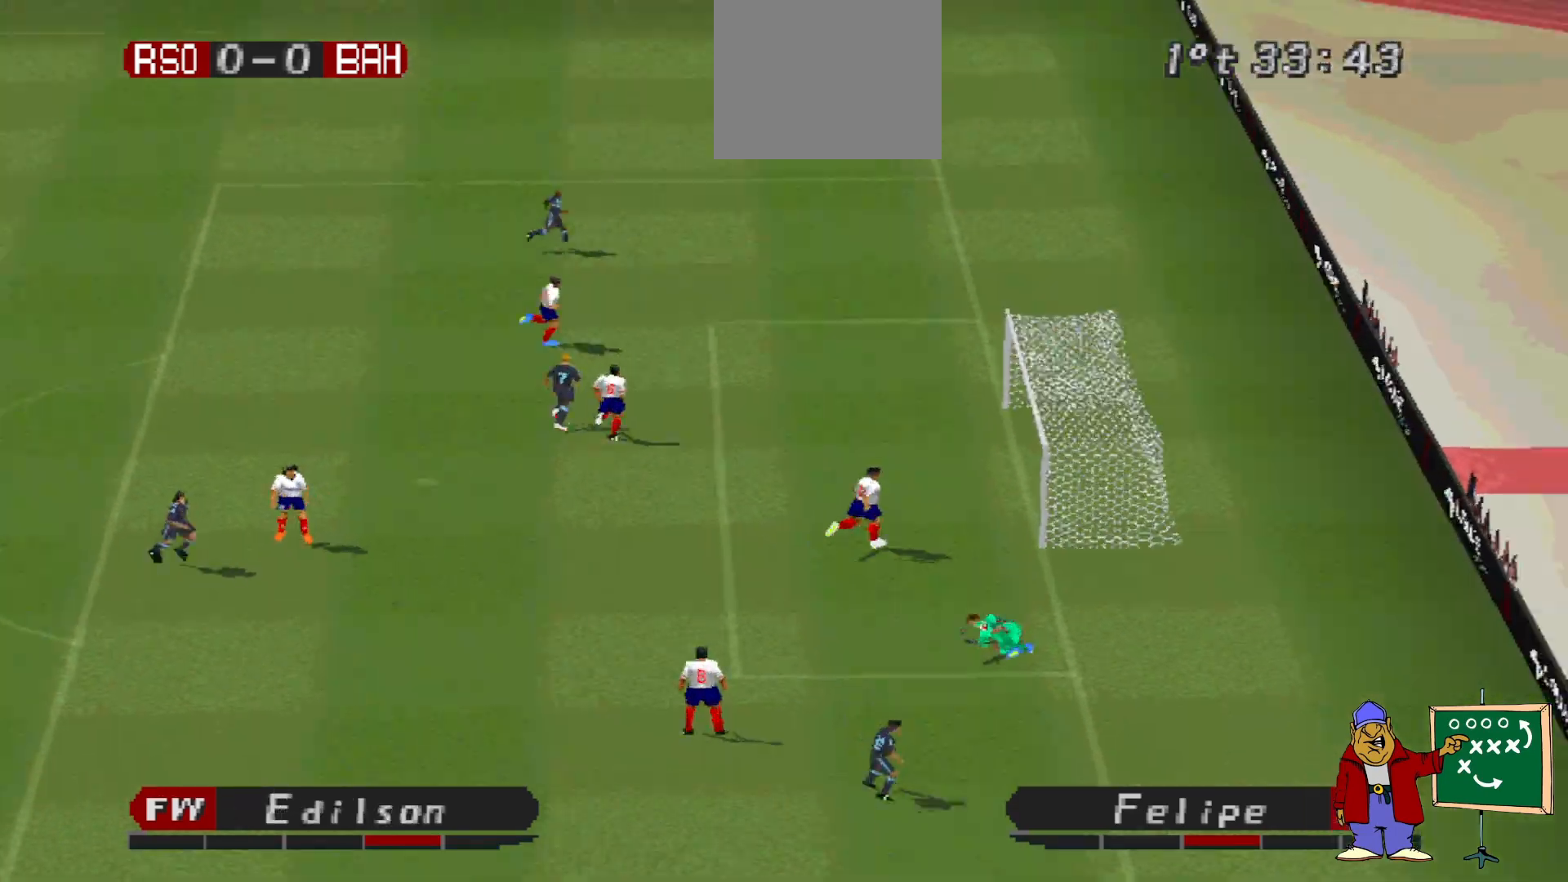
{"buttons": [], "events": [[100, "DPAD_UP", "up"], [333, "DPAD_RIGHT", "up"]]}
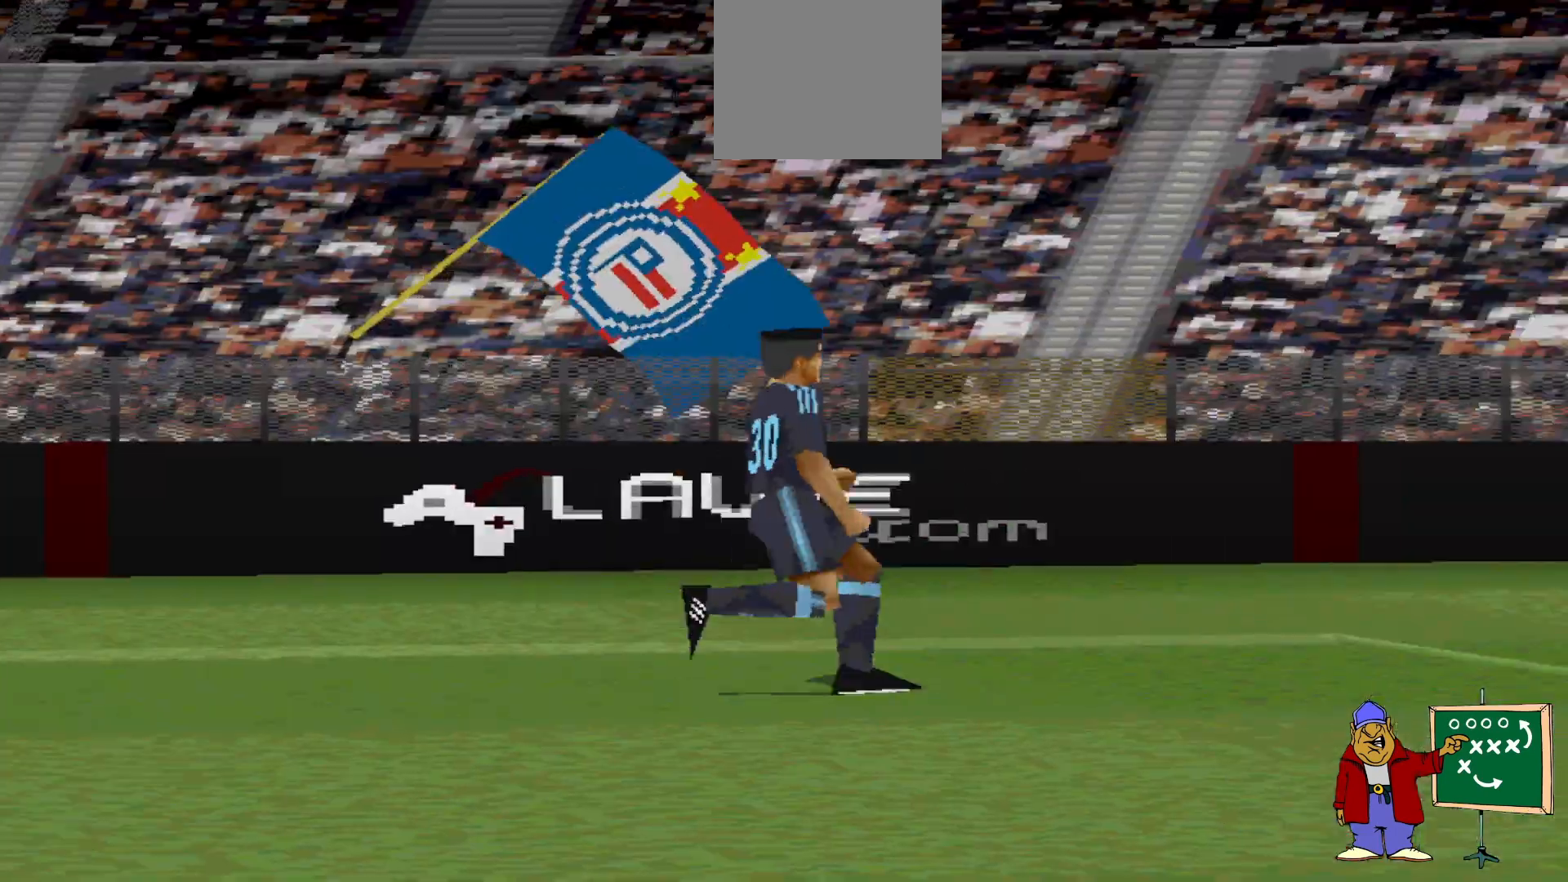
{"buttons": ["START"], "events": [[400, "START", "down"]]}
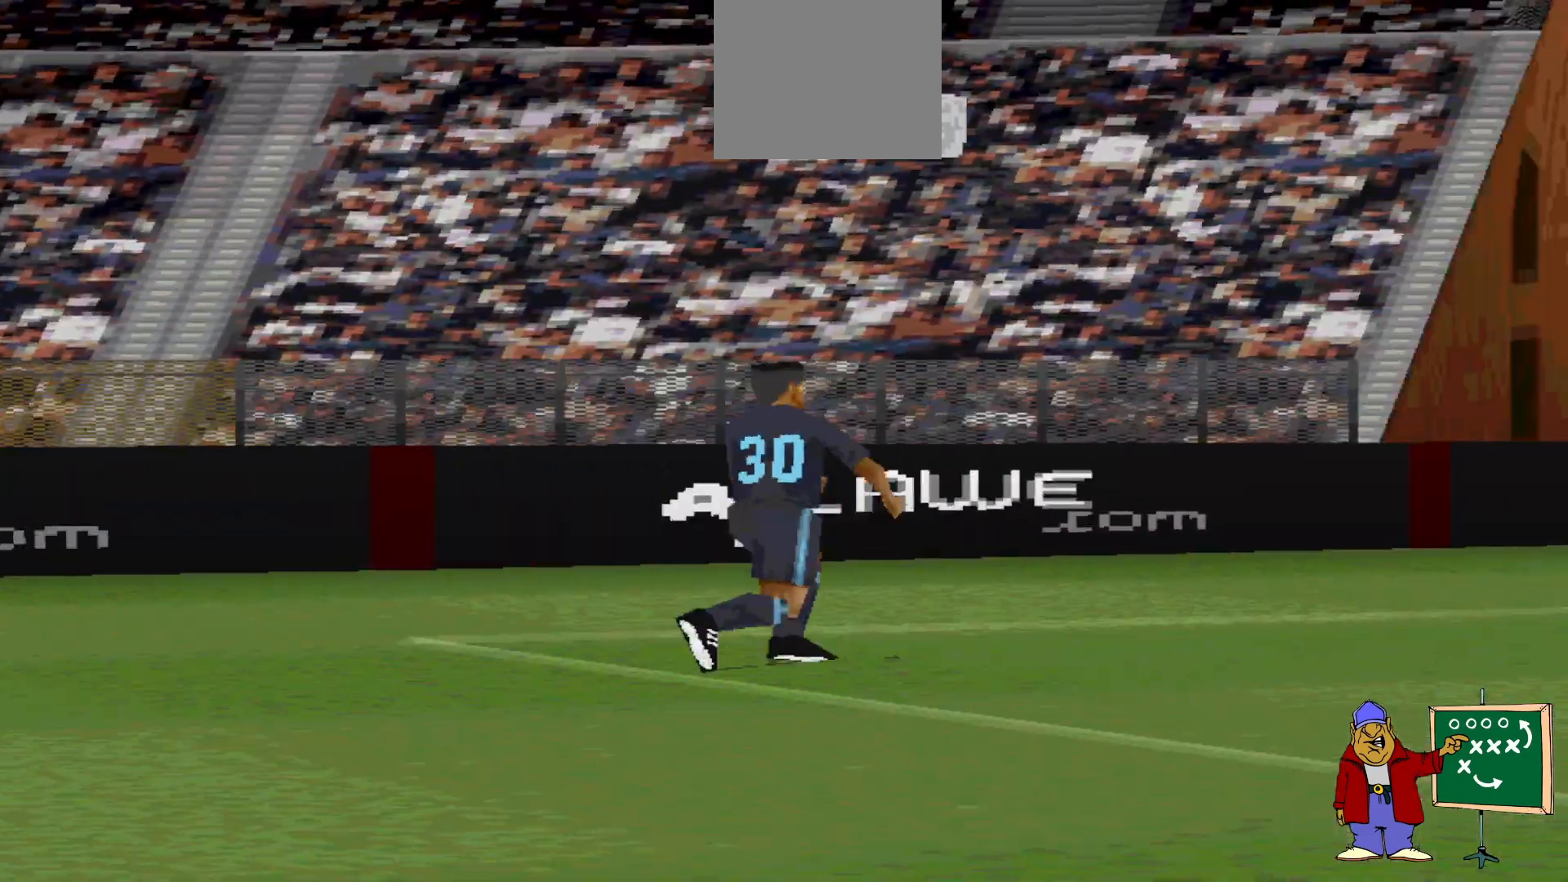
{"buttons": ["START"], "events": [[100, "START", "up"], [433, "START", "down"]]}
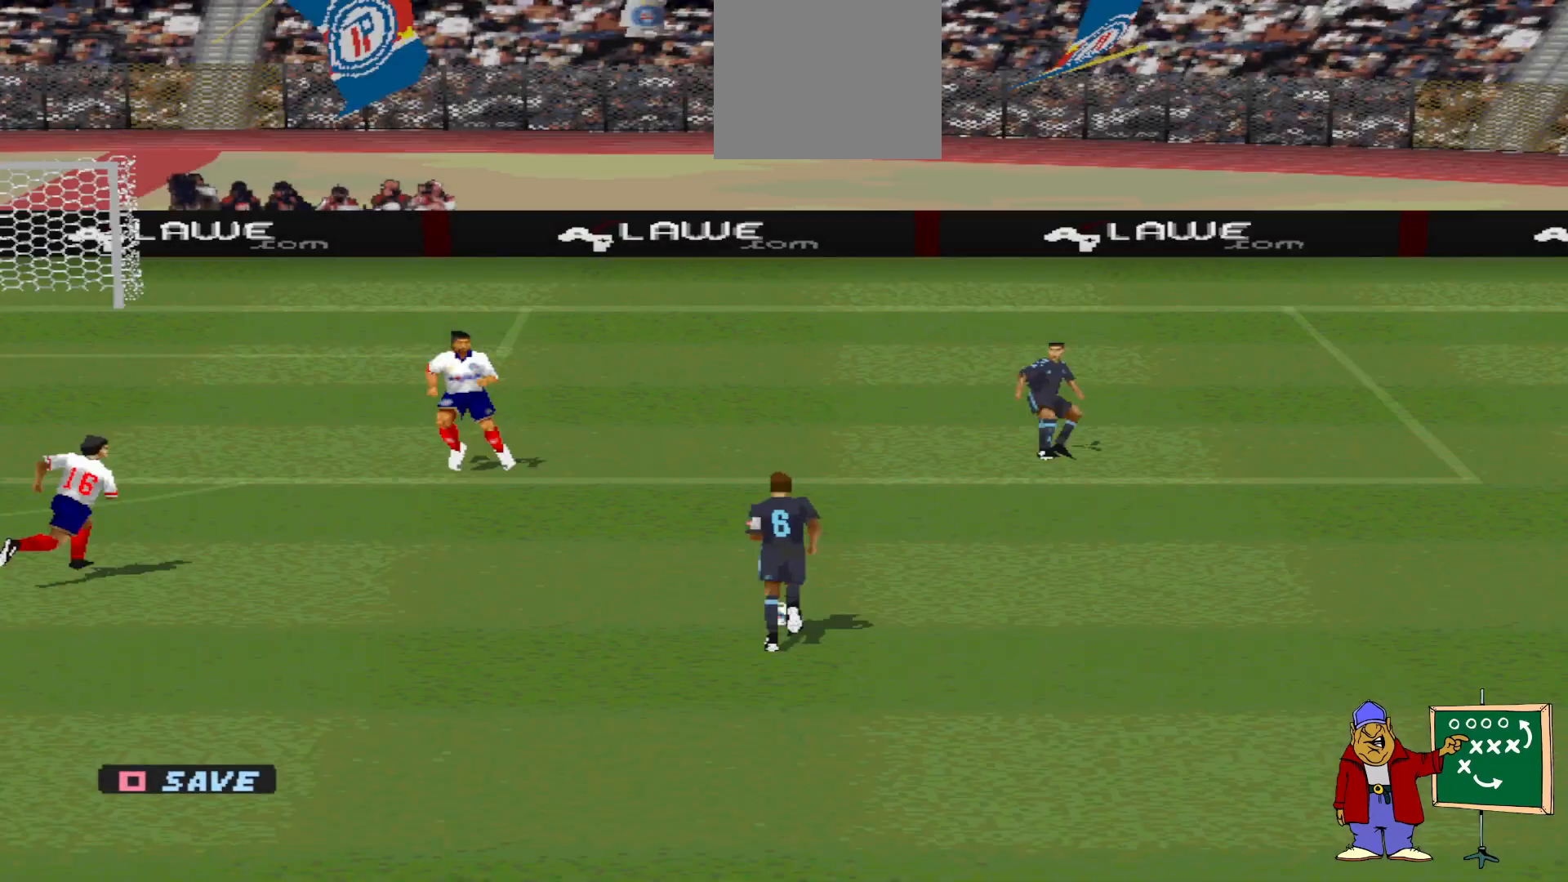
{"buttons": [], "events": [[100, "START", "up"]]}
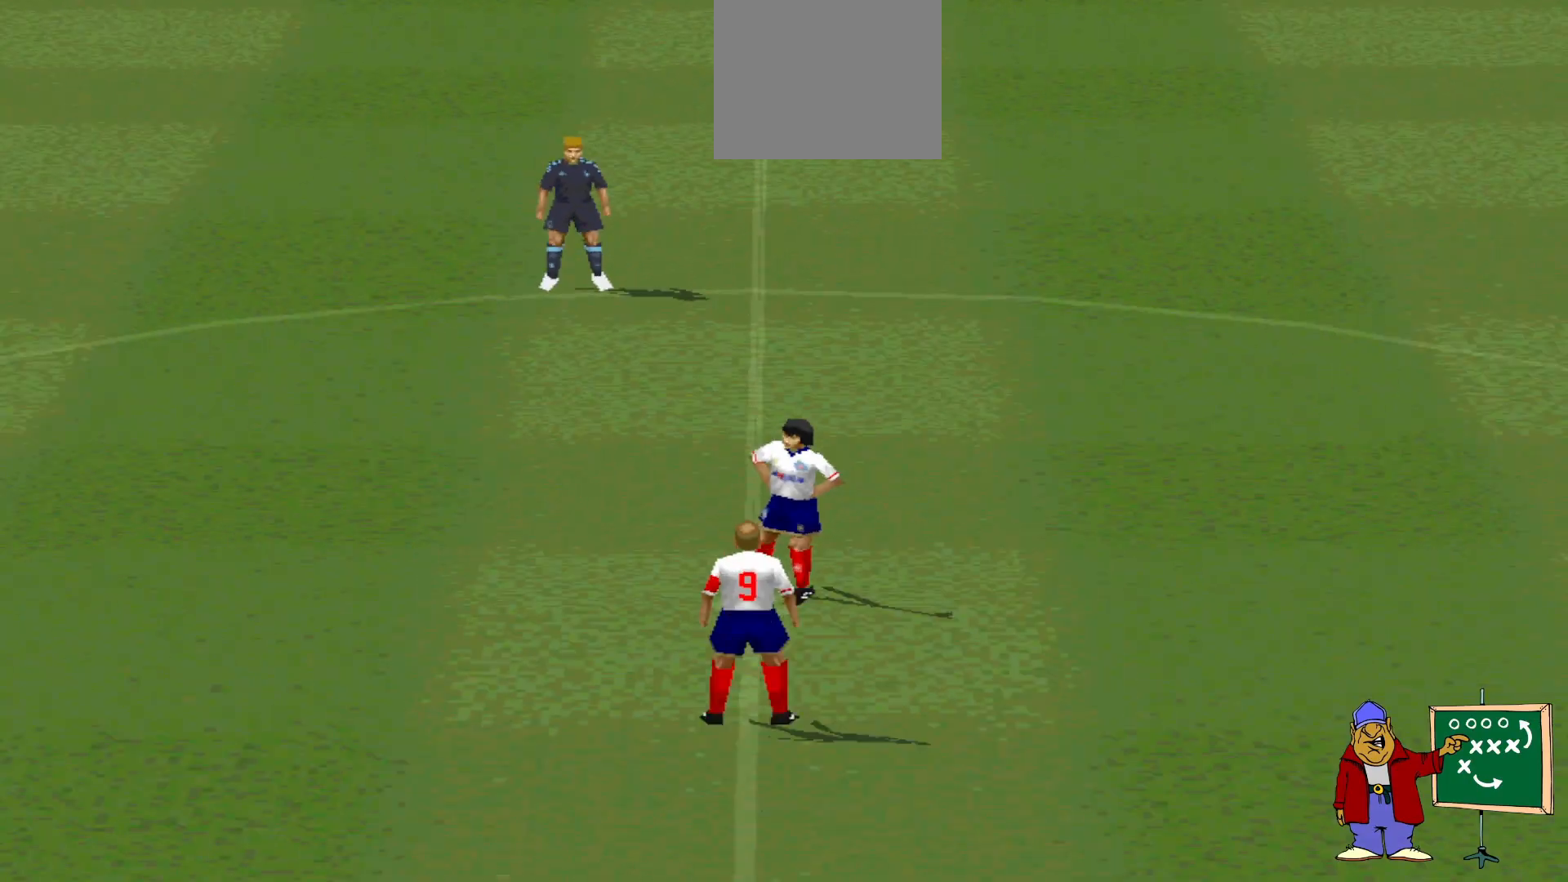
{"buttons": [], "events": []}
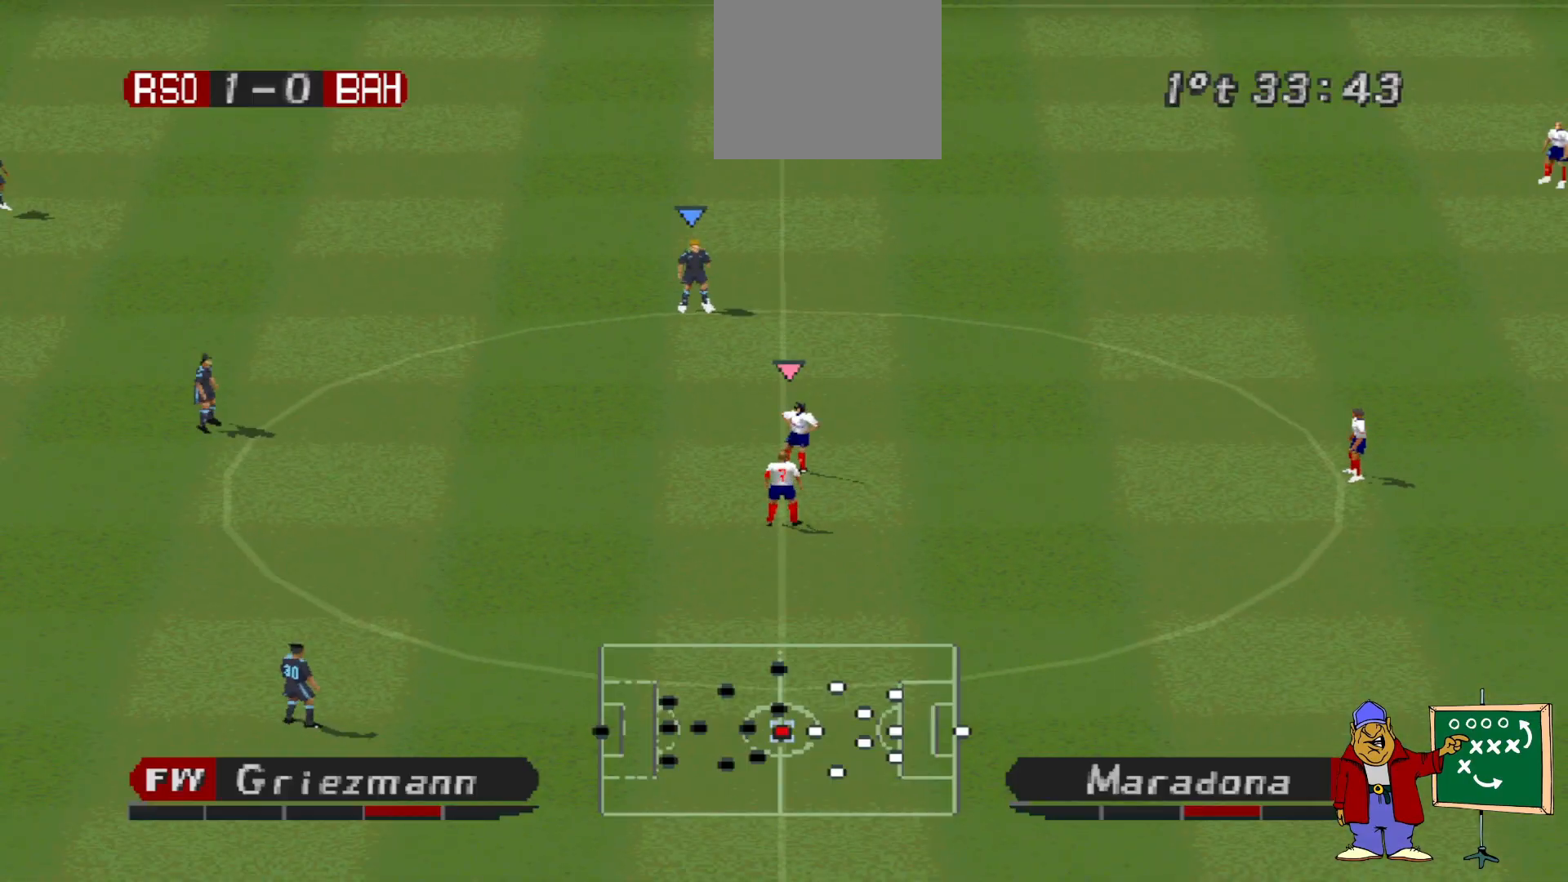
{"buttons": ["CROSS", "R1"], "events": [[133, "CROSS", "down"], [167, "R1", "down"], [300, "L1", "down"], [467, "L1", "up"]]}
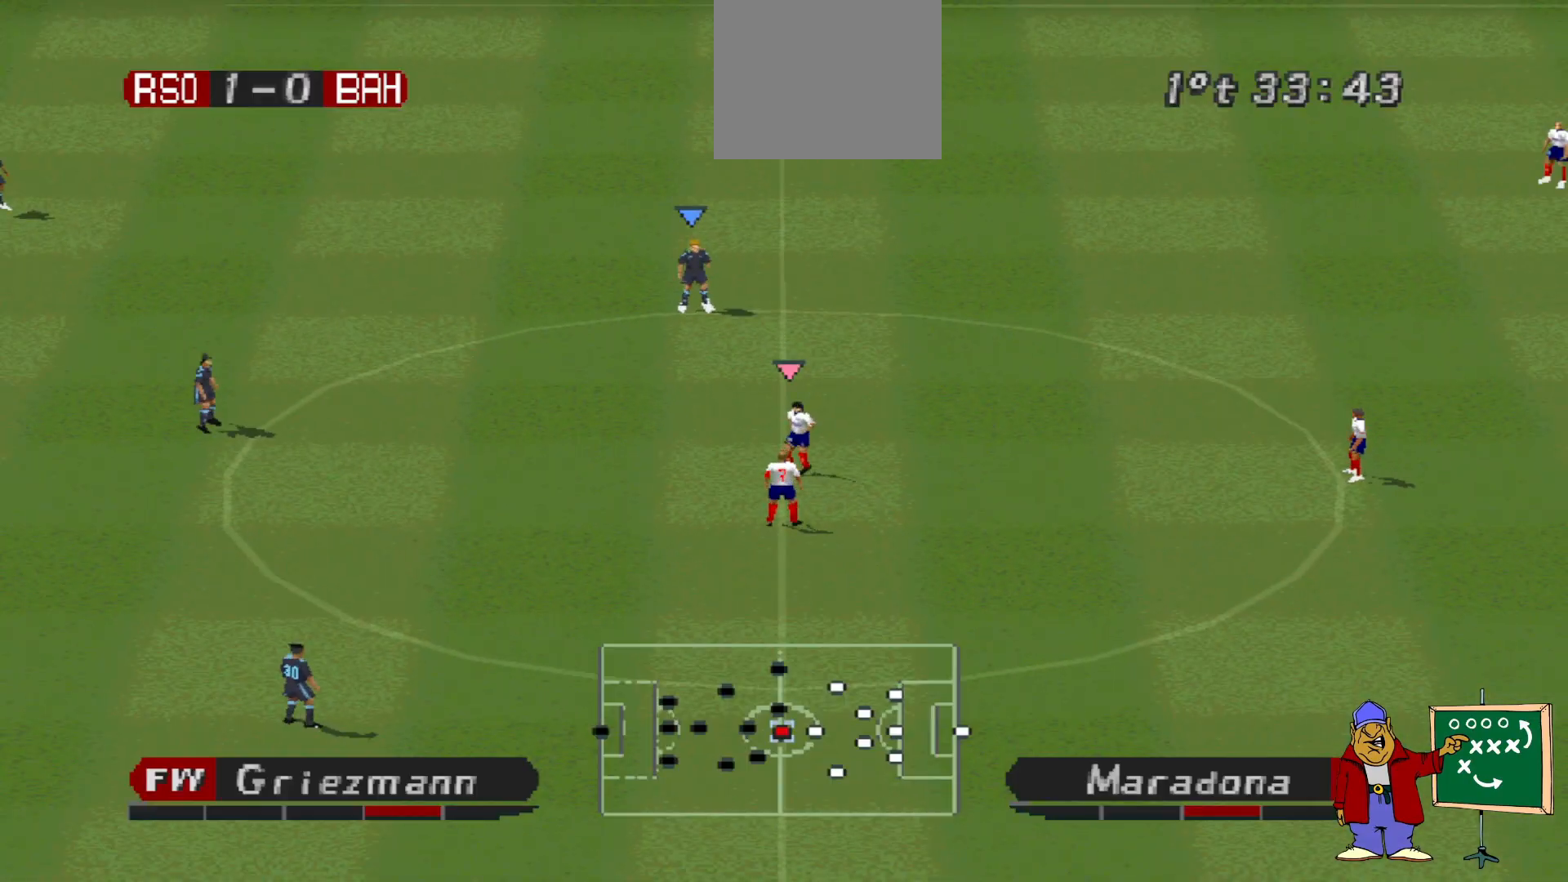
{"buttons": ["CROSS", "R1"], "events": [[267, "L1", "down"], [400, "L1", "up"]]}
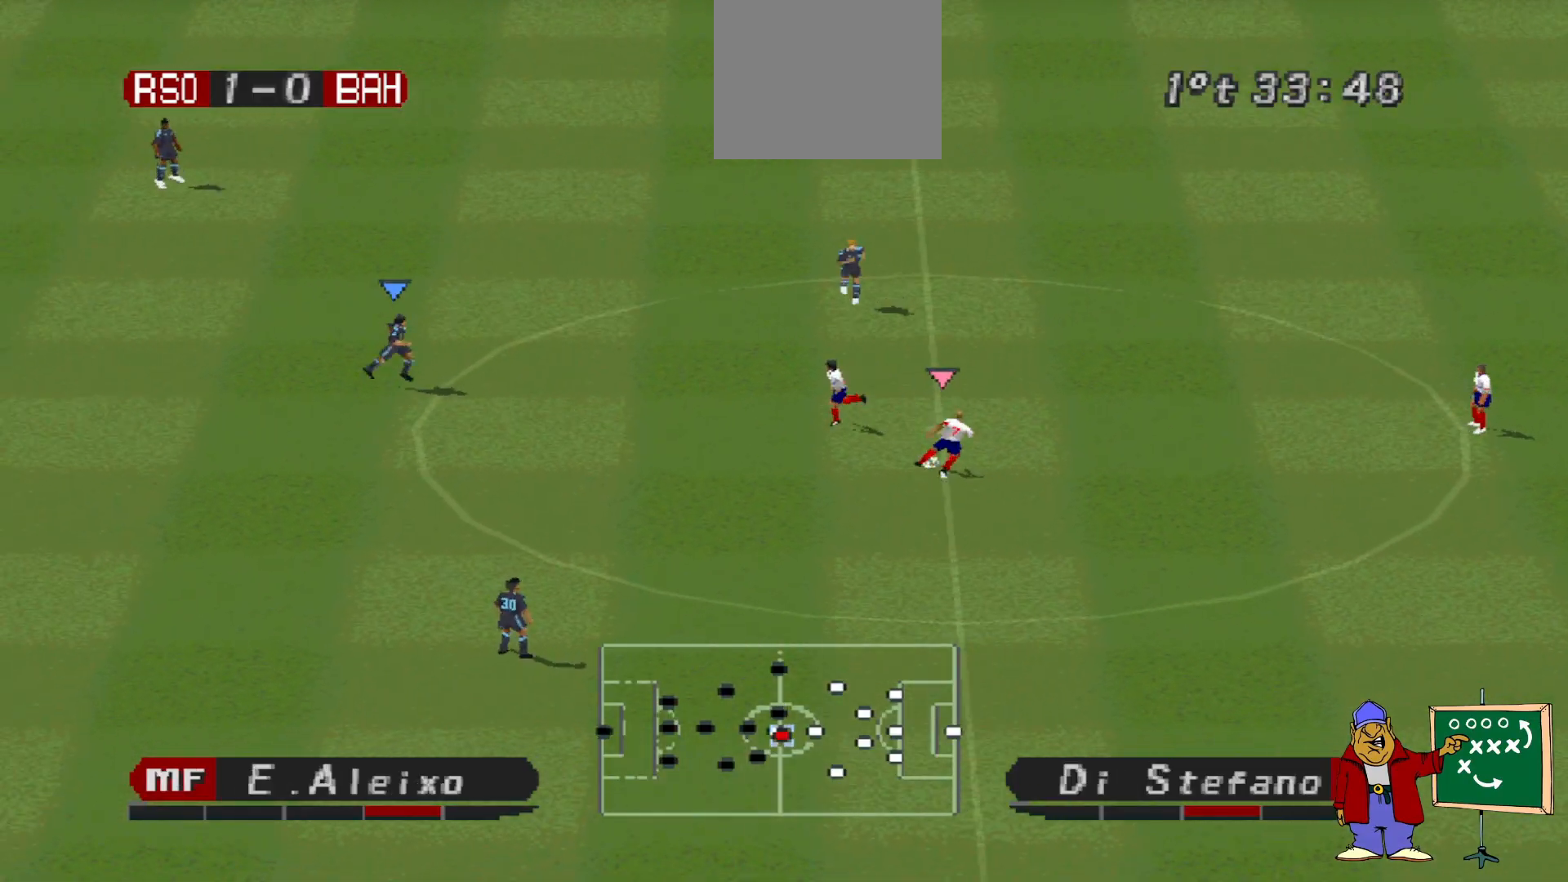
{"buttons": ["CROSS", "R1"], "events": []}
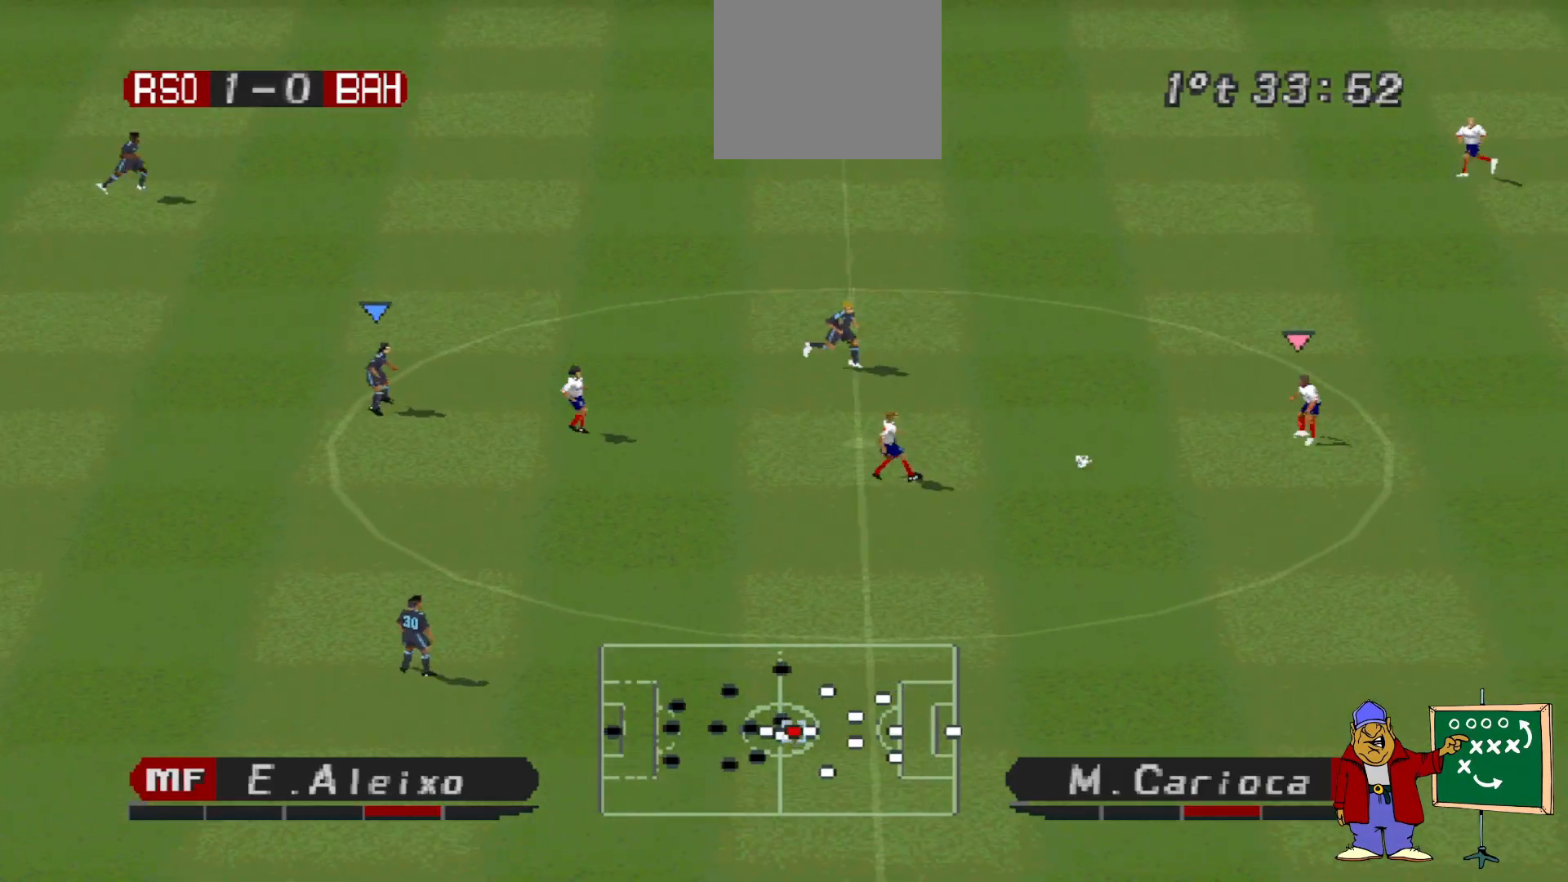
{"buttons": ["R1", "DPAD_DOWN"], "events": [[267, "L1", "down"], [367, "DPAD_DOWN", "down"], [367, "L1", "up"], [400, "CROSS", "up"]]}
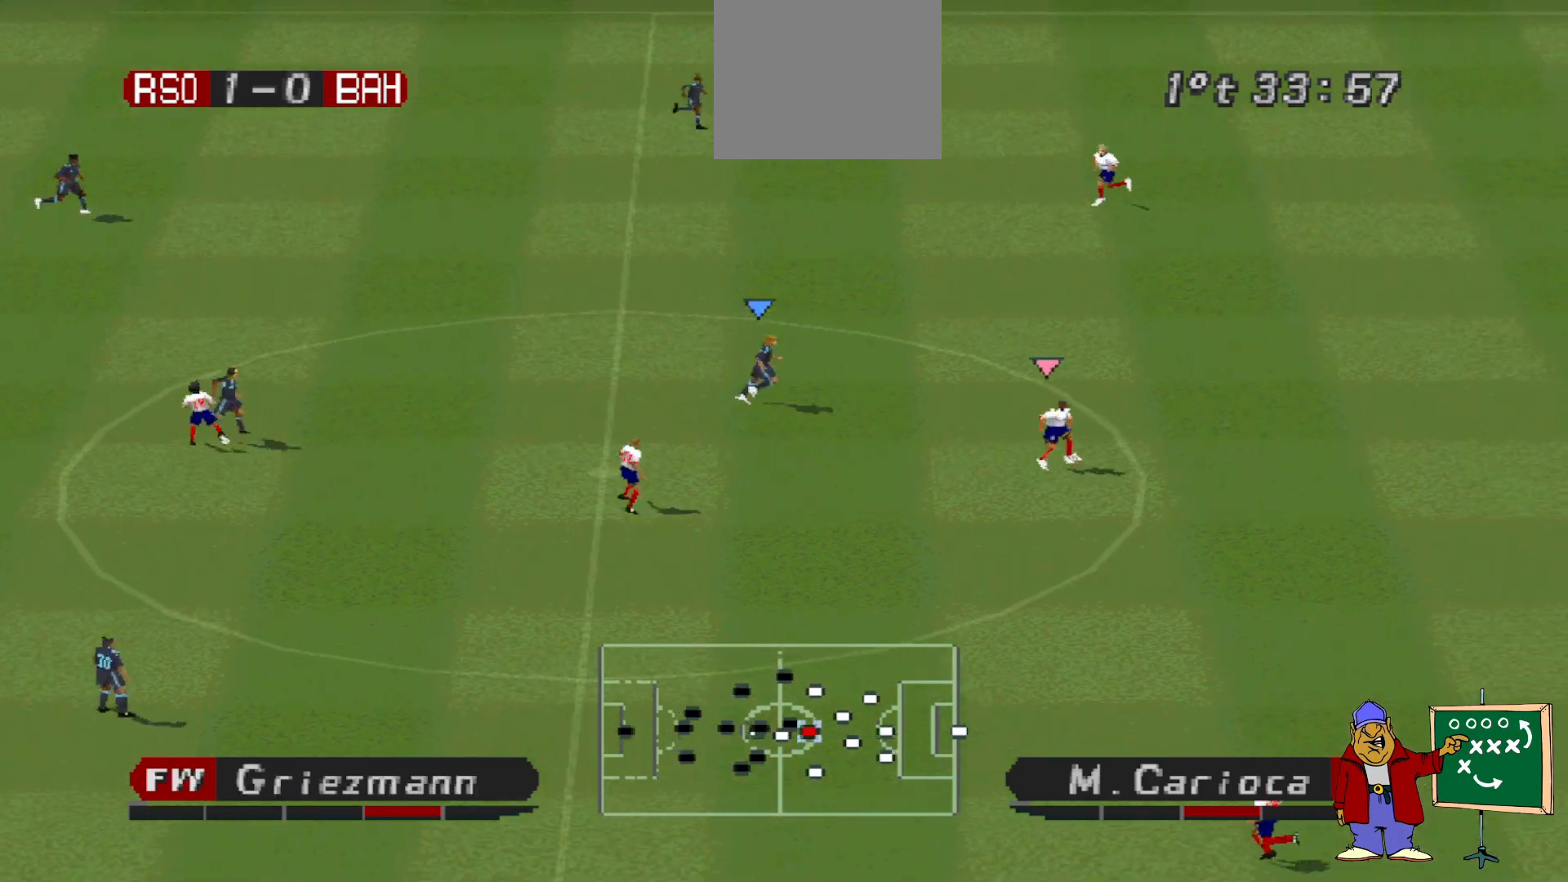
{"buttons": ["CROSS", "SQUARE", "R1", "DPAD_DOWN"], "events": [[267, "CROSS", "down"], [333, "SQUARE", "down"]]}
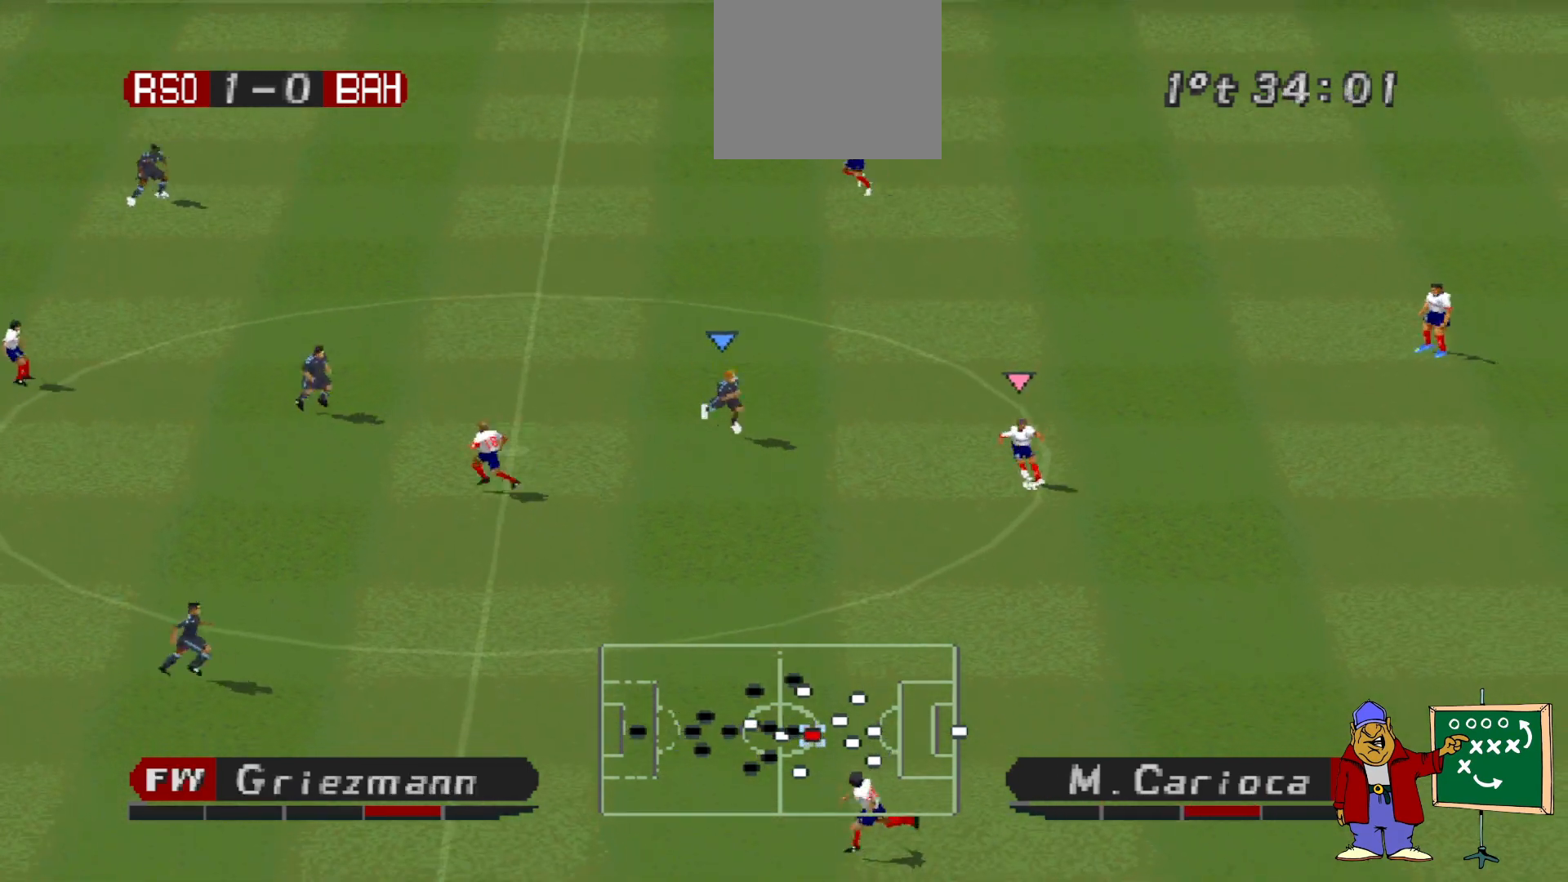
{"buttons": ["CROSS", "SQUARE", "R1", "DPAD_DOWN"], "events": []}
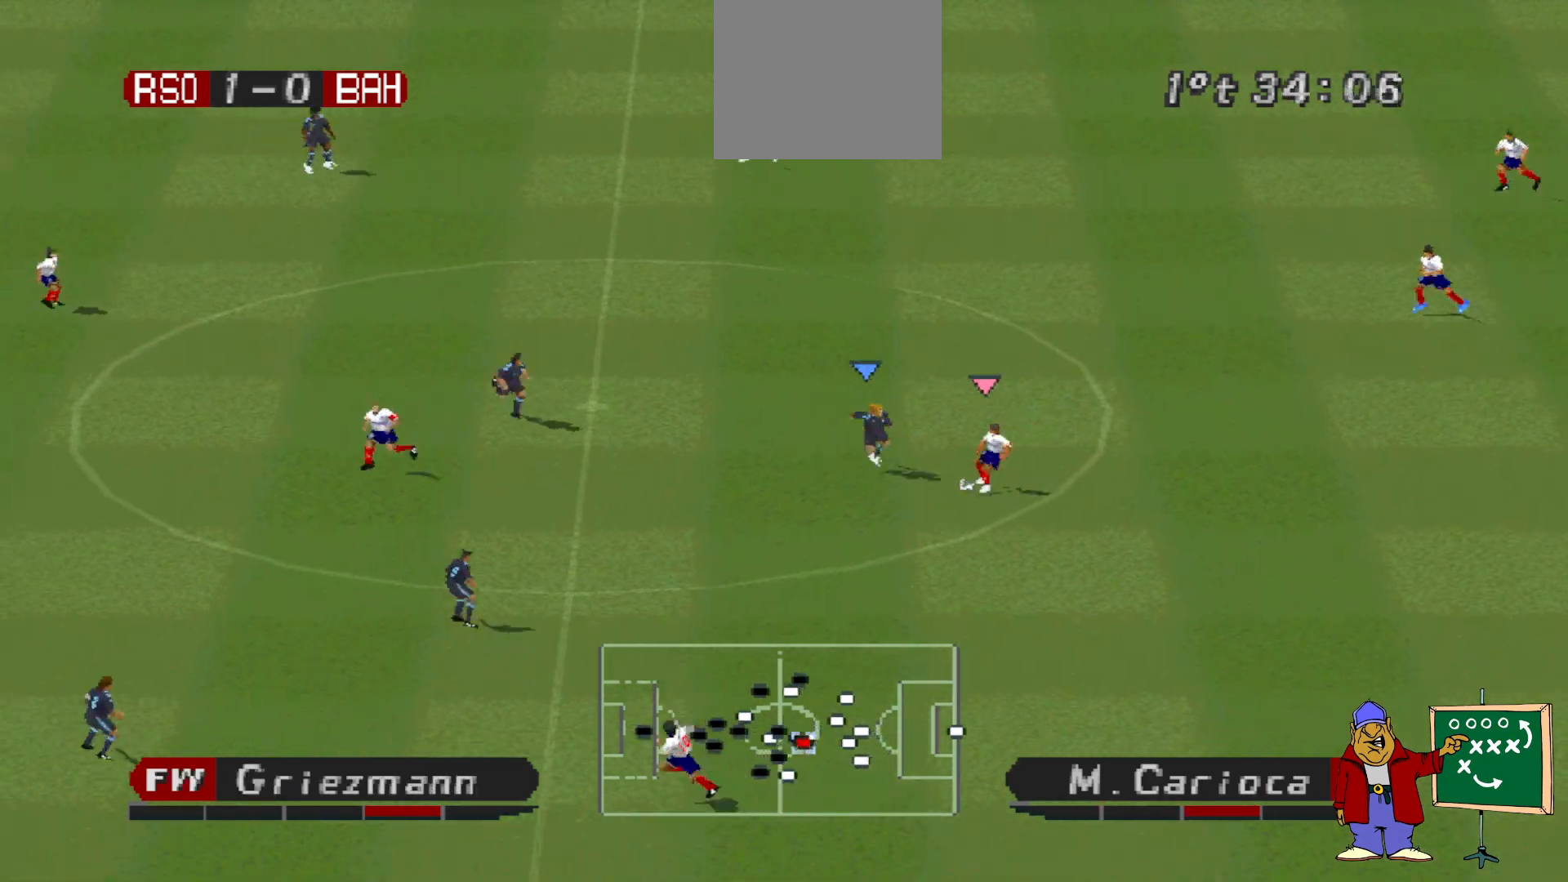
{"buttons": ["CROSS", "SQUARE", "R1"], "events": [[100, "L1", "down"], [267, "DPAD_DOWN", "up"], [267, "L1", "up"]]}
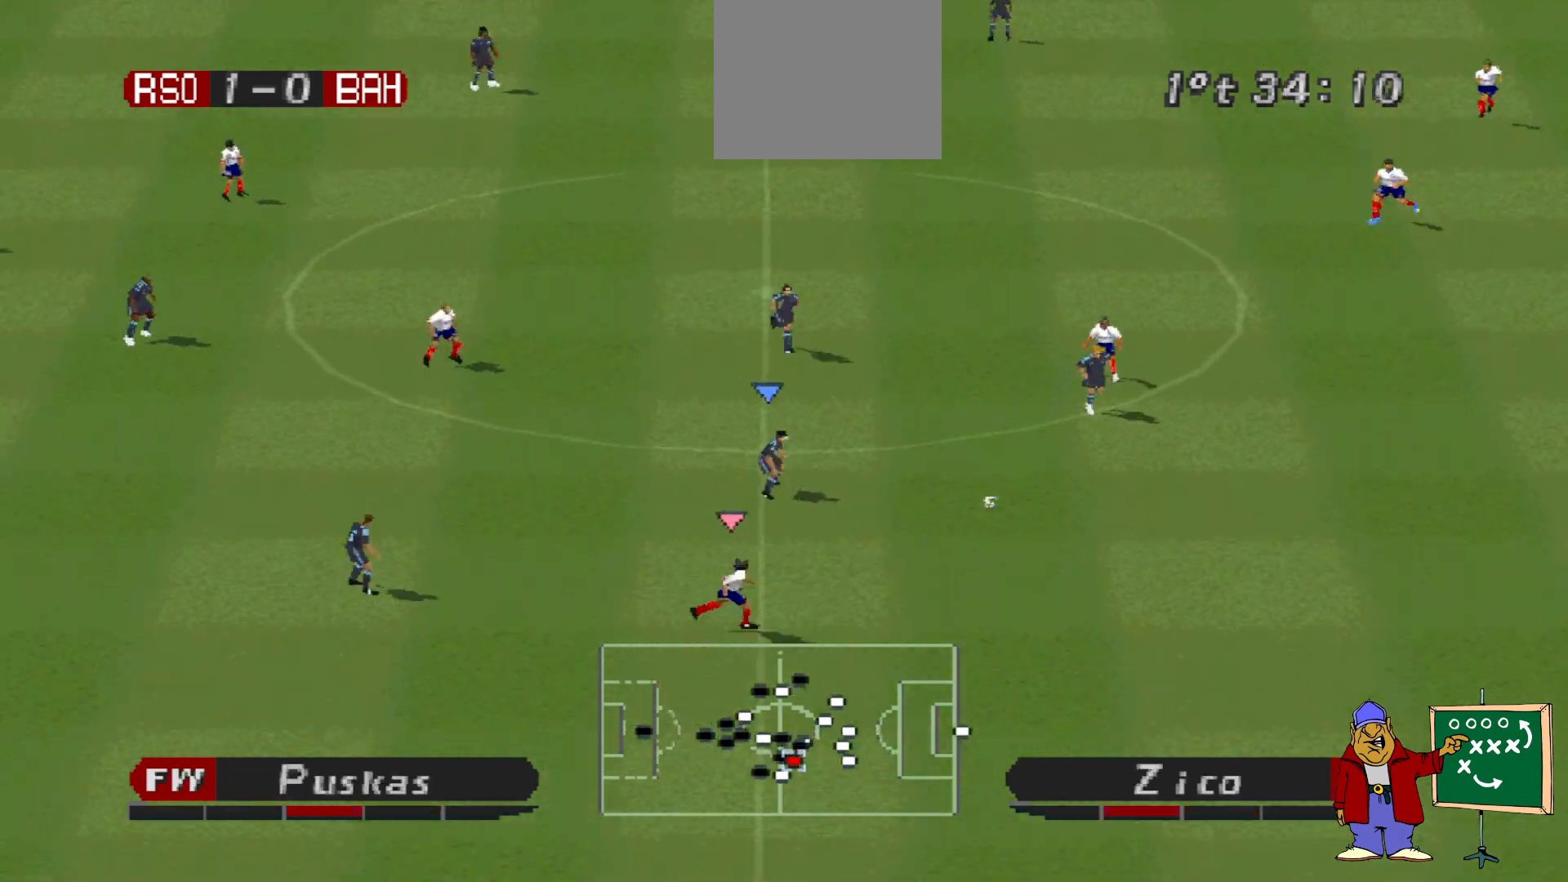
{"buttons": ["CROSS", "SQUARE", "R1"], "events": []}